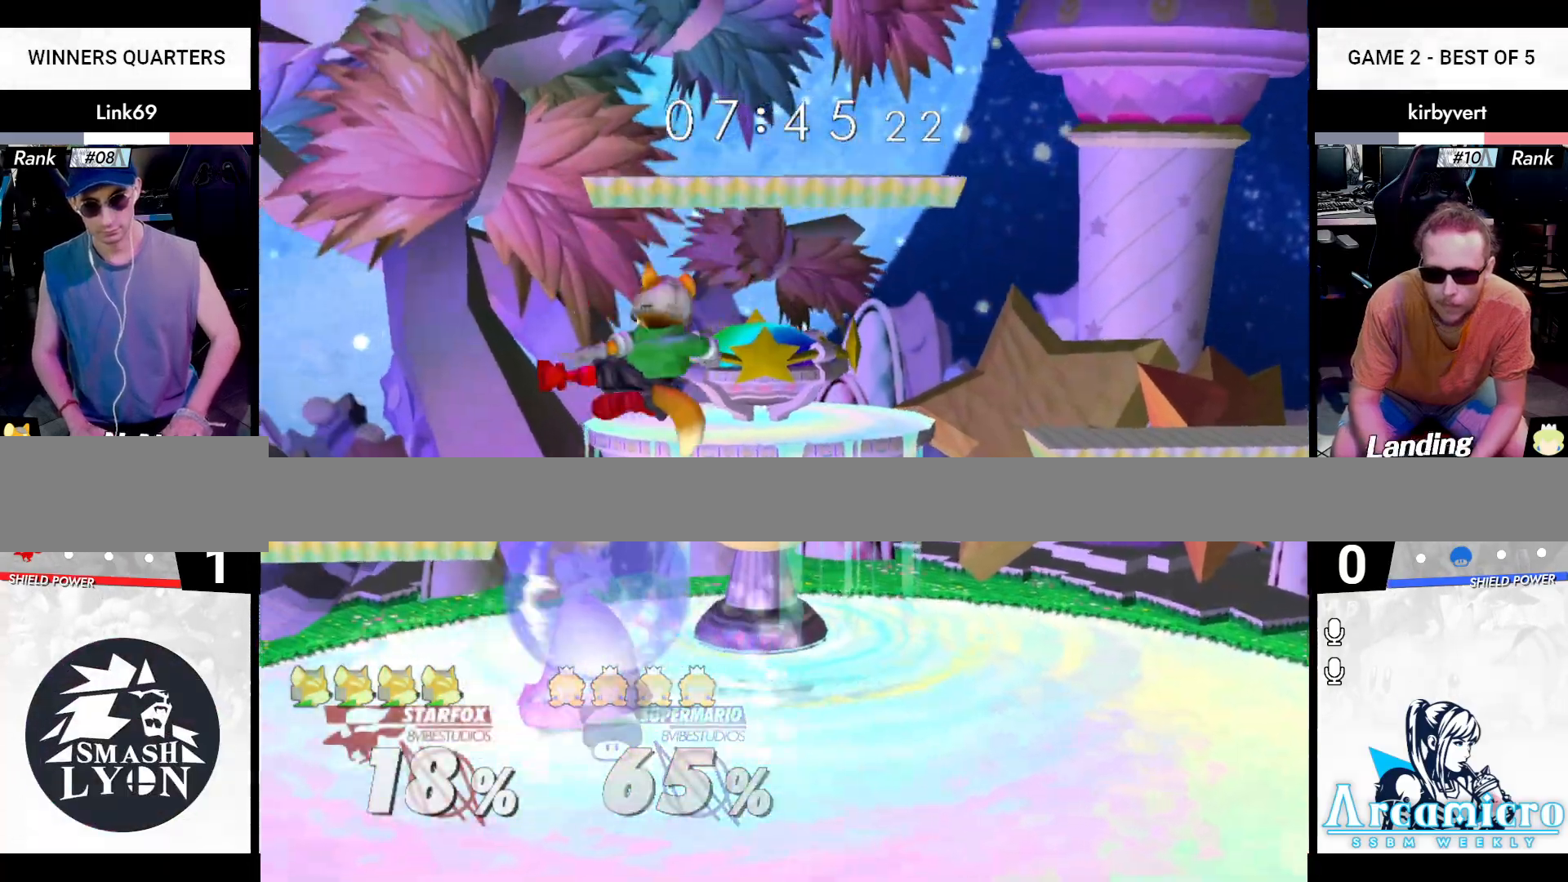
Gameplay with a controller (Nintendo layout); each line is a JSON object with the inputs held at the frame after it. "events" lists button and stick changes between this image and that frame as [ms after this image, input, new state], when the widget could be followed in between. Not read: L3 R3 Y.
{"buttons": ["L1"], "left_stick": "left", "right_stick": "center", "events": [[134, "left_stick", "down"], [234, "left_stick", "down-left"], [250, "Z", "down"], [267, "X", "down"], [300, "L1", "down"], [334, "left_stick", "left"], [350, "A", "up"], [350, "X", "up"], [400, "Z", "up"]]}
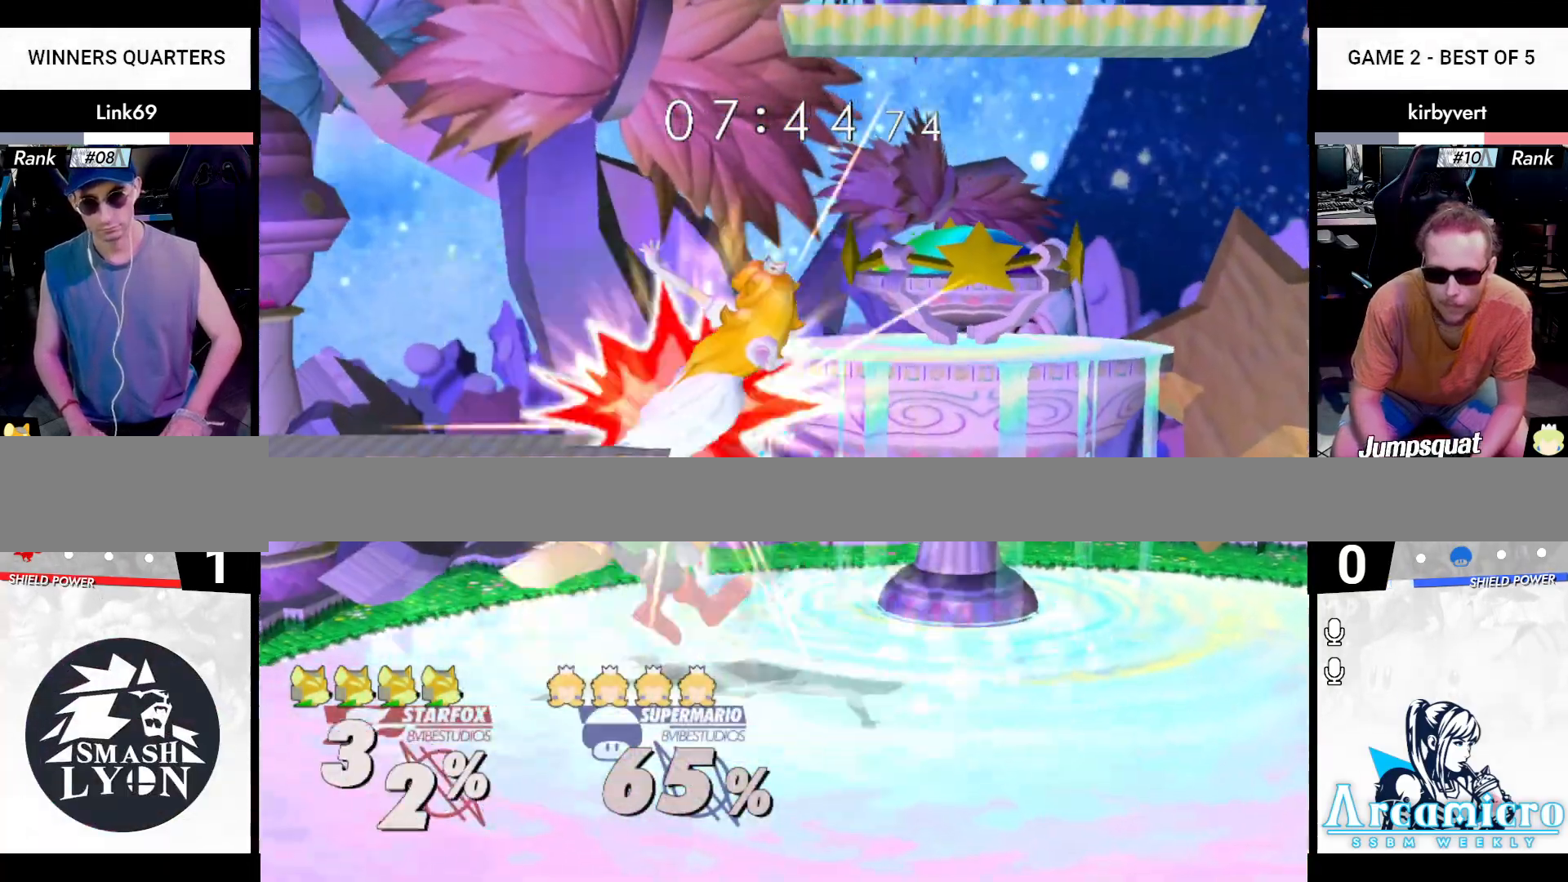
{"buttons": [], "left_stick": "right", "right_stick": "center", "events": [[66, "X", "down"], [166, "left_stick", "right"], [183, "L1", "up"], [283, "X", "up"]]}
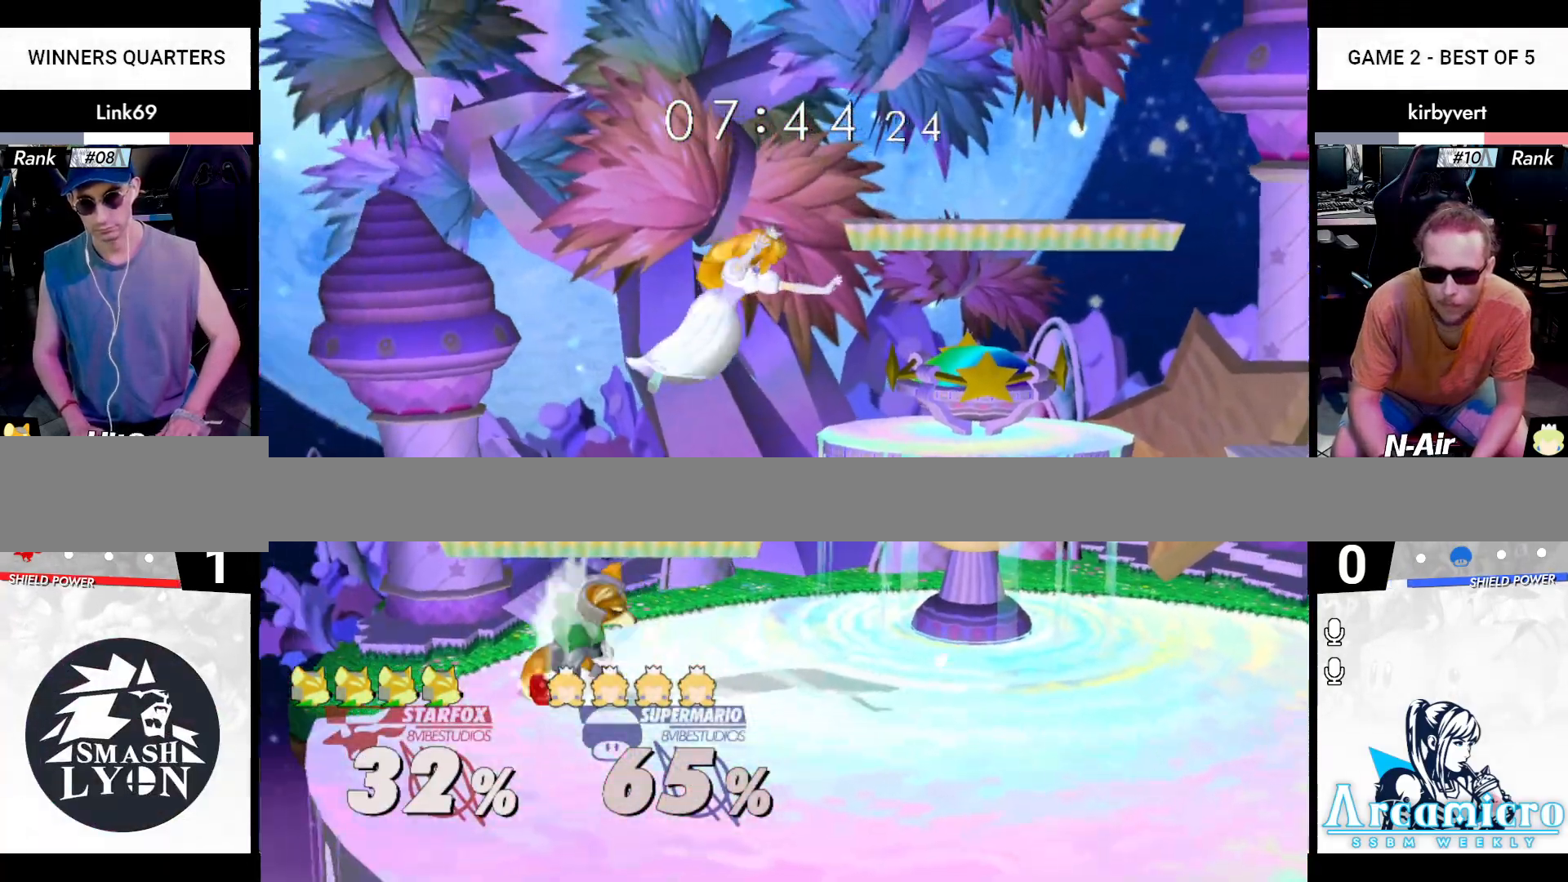
{"buttons": ["X"], "left_stick": "right", "right_stick": "left", "events": [[33, "left_stick", "center"], [117, "left_stick", "right"], [234, "X", "down"], [267, "right_stick", "left"], [284, "left_stick", "left"], [400, "left_stick", "right"]]}
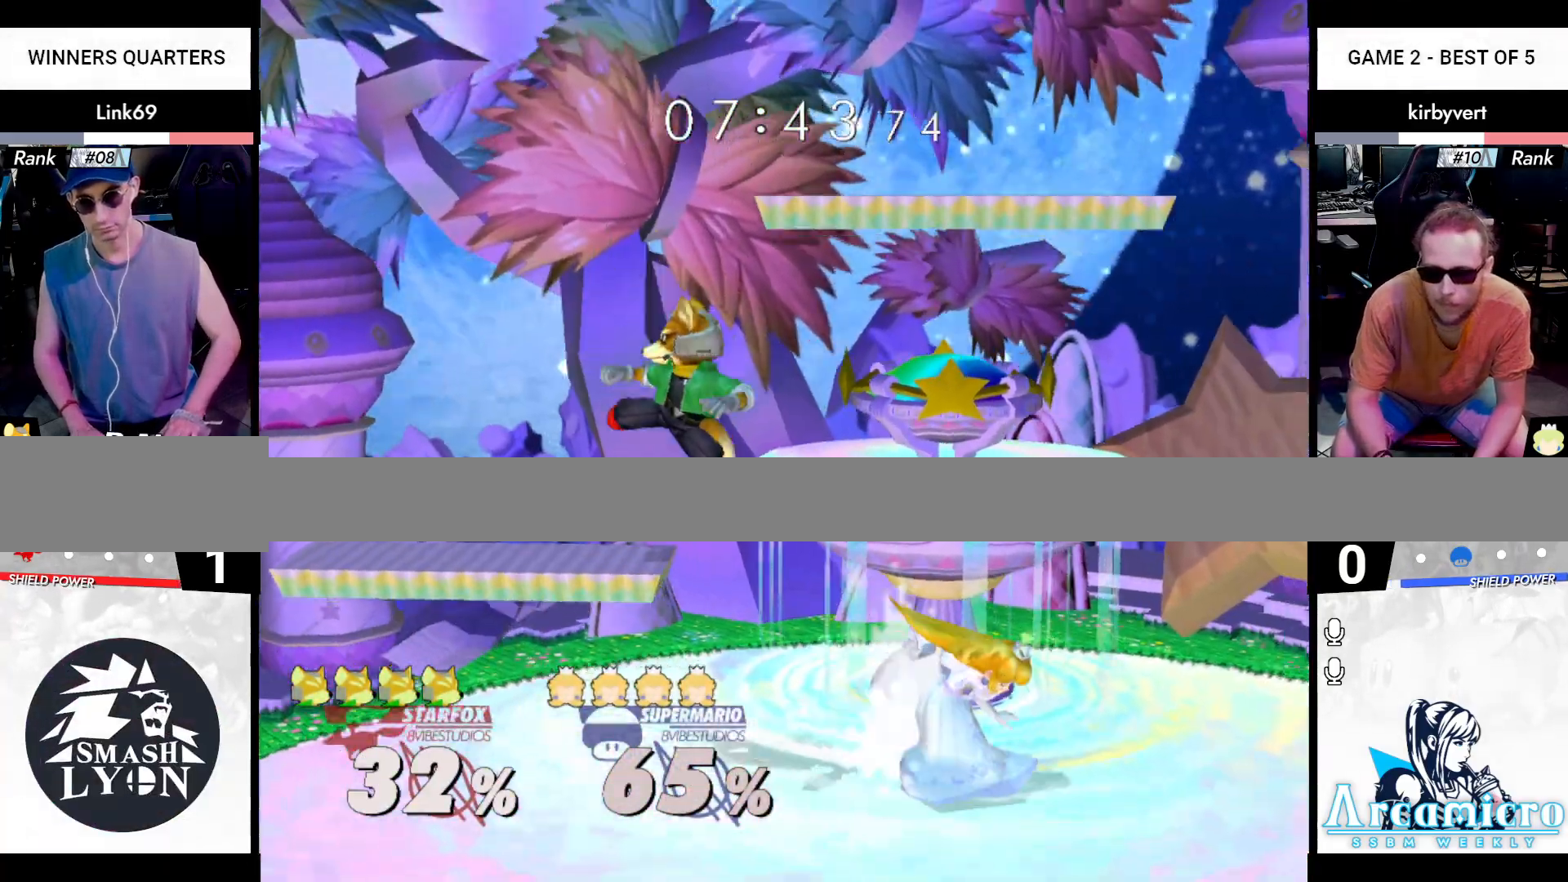
{"buttons": ["X"], "left_stick": "center", "right_stick": "center", "events": [[33, "X", "up"], [183, "left_stick", "center"], [183, "right_stick", "center"], [333, "X", "down"], [433, "X", "up"], [483, "X", "down"]]}
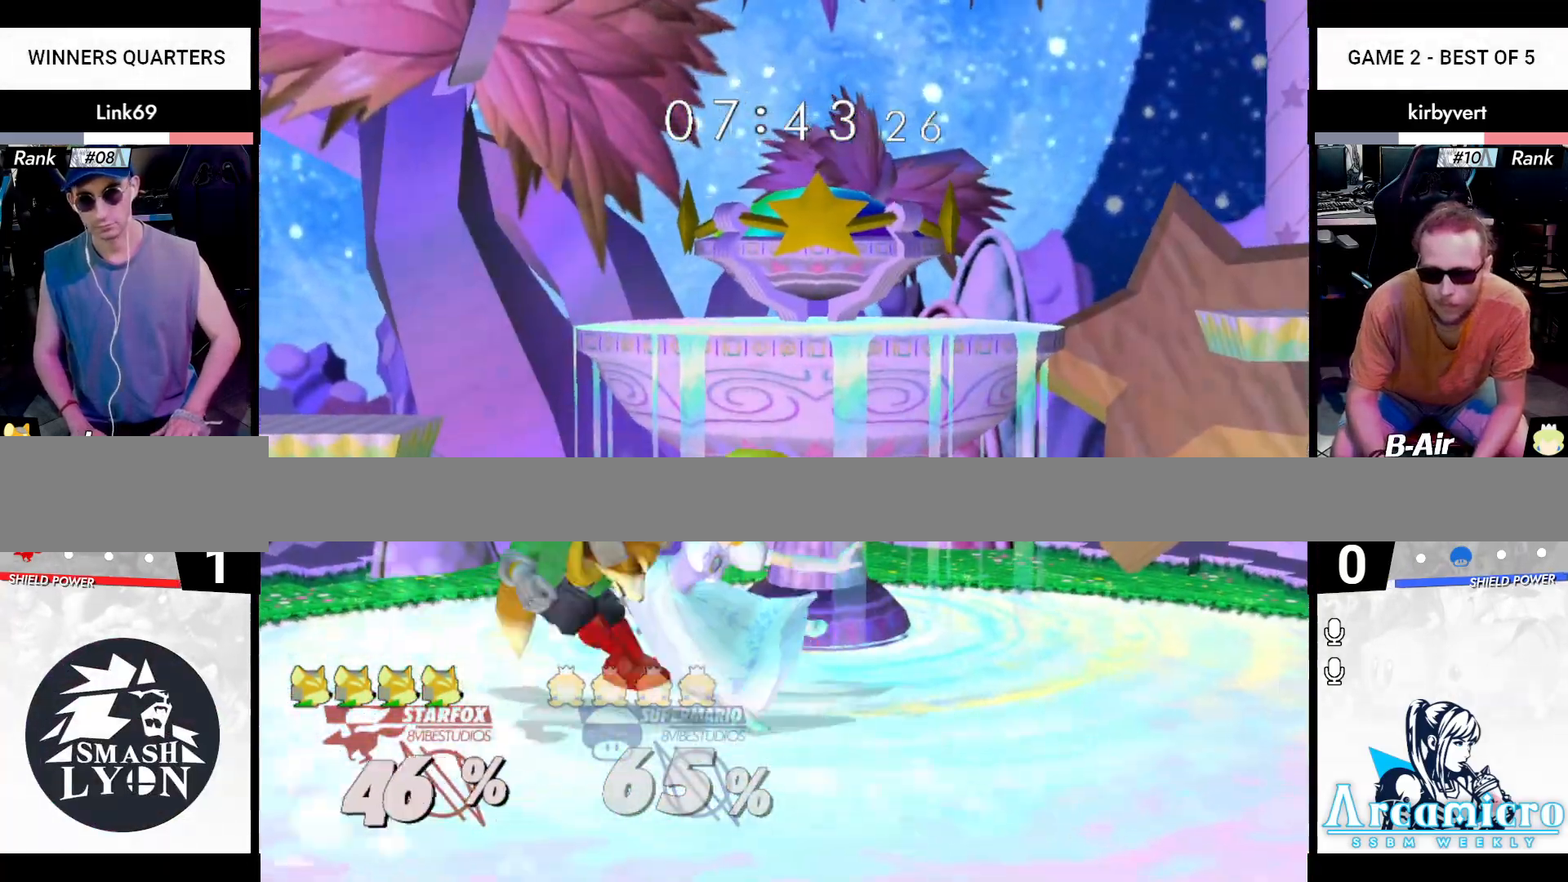
{"buttons": ["X"], "left_stick": "center", "right_stick": "center", "events": [[251, "X", "up"], [484, "X", "down"]]}
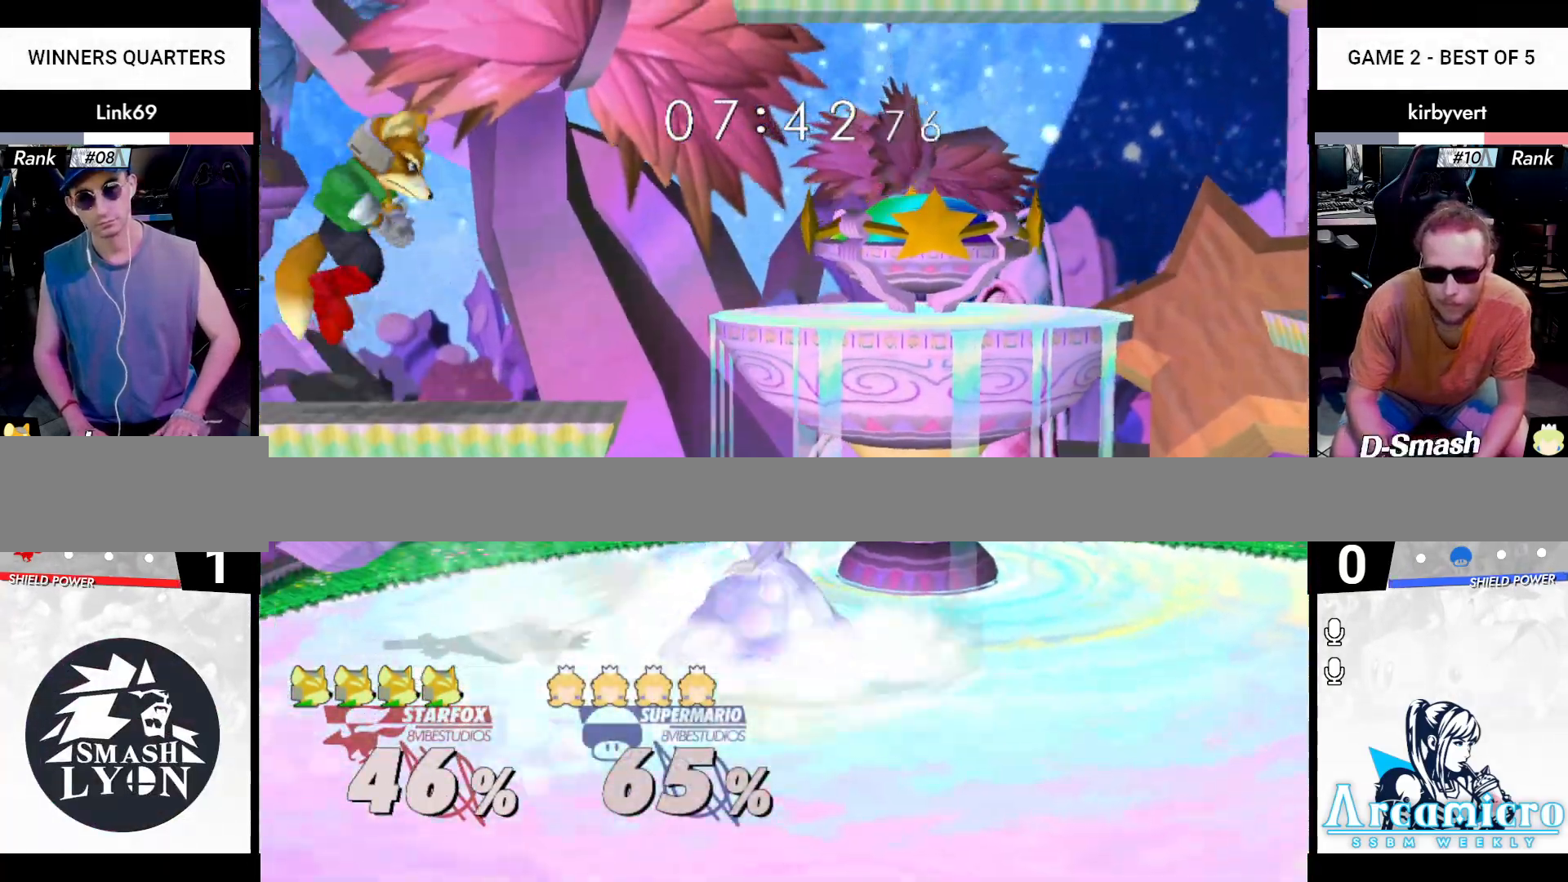
{"buttons": [], "left_stick": "center", "right_stick": "center", "events": [[133, "left_stick", "right"], [233, "X", "up"], [417, "left_stick", "center"]]}
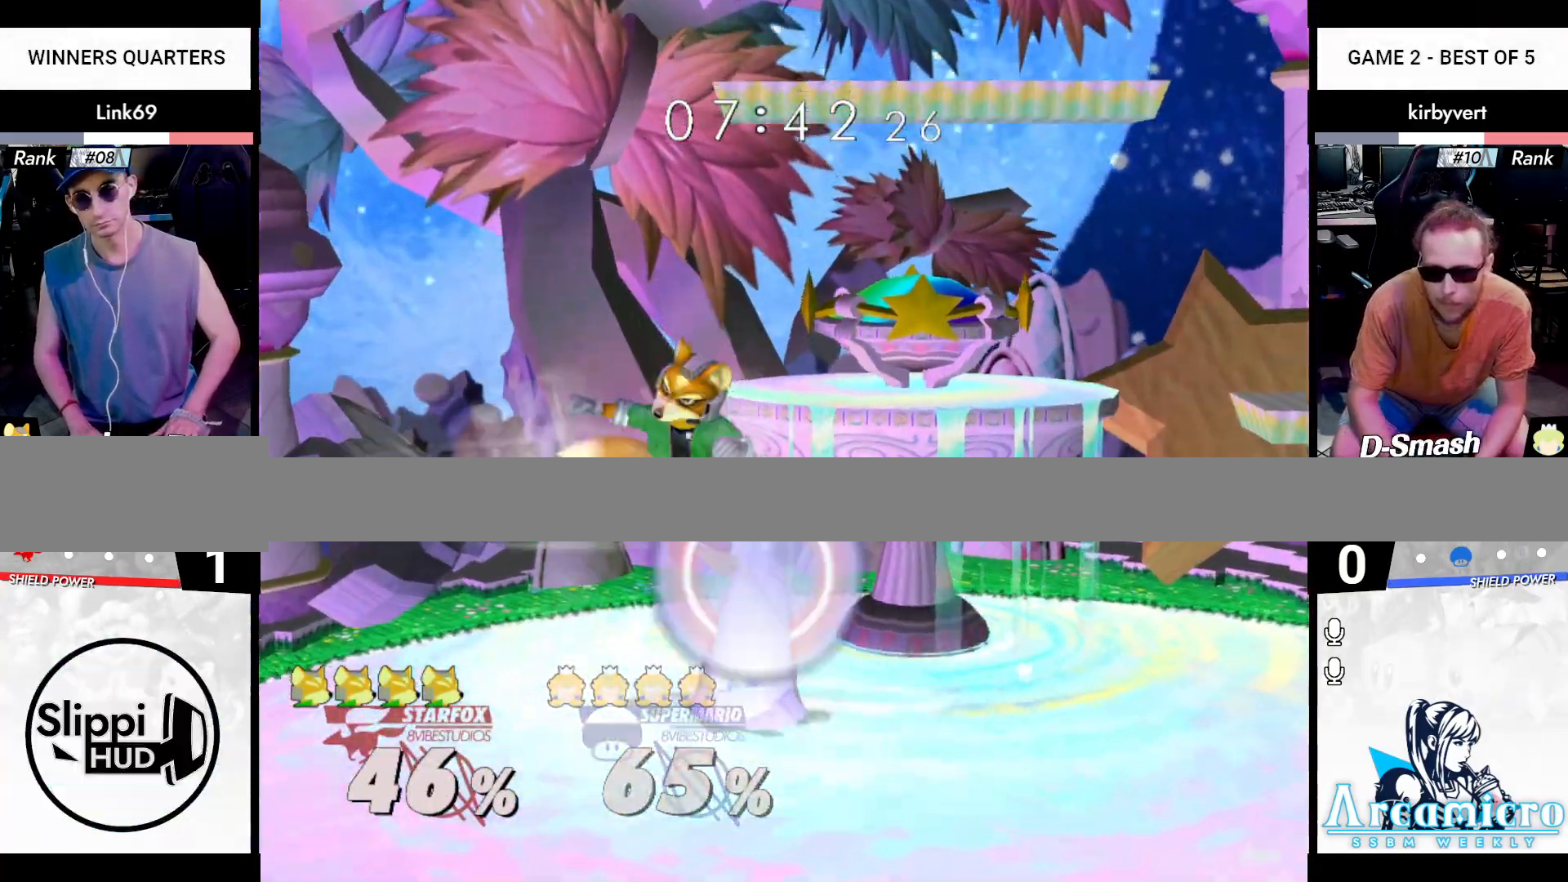
{"buttons": [], "left_stick": "center", "right_stick": "center", "events": [[50, "left_stick", "right"], [134, "left_stick", "down"], [134, "right_stick", "left"], [201, "A", "down"], [234, "Z", "down"], [251, "X", "down"], [284, "A", "up"], [367, "X", "up"], [367, "left_stick", "center"], [367, "right_stick", "center"], [384, "Z", "up"]]}
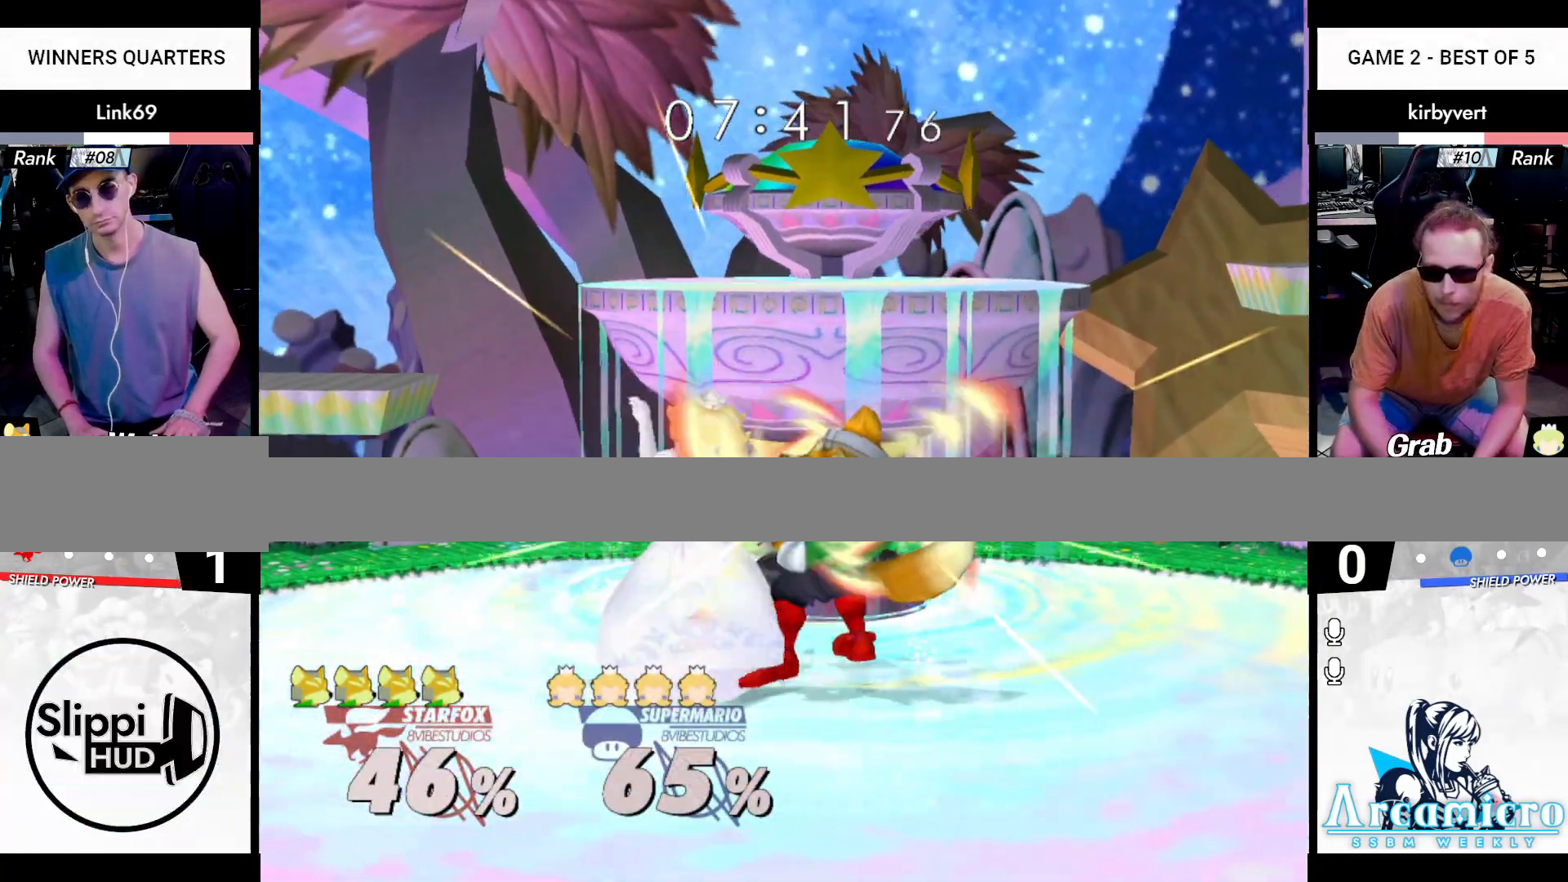
{"buttons": [], "left_stick": "center", "right_stick": "center", "events": [[33, "A", "down"], [167, "A", "up"], [233, "A", "down"], [384, "A", "up"]]}
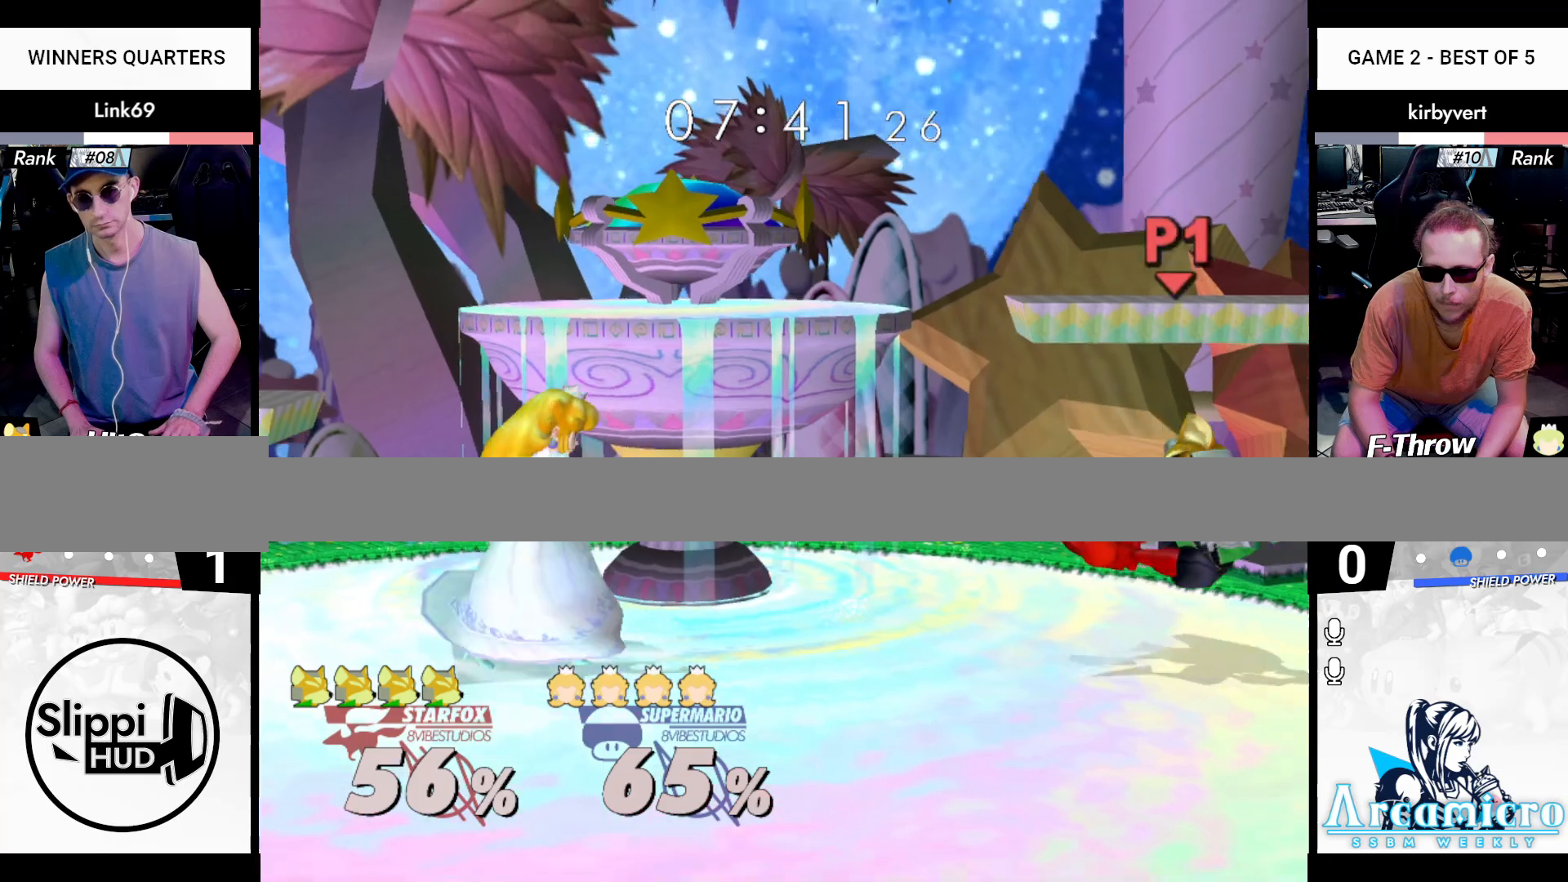
{"buttons": [], "left_stick": "center", "right_stick": "center", "events": [[234, "L1", "down"], [367, "L1", "up"]]}
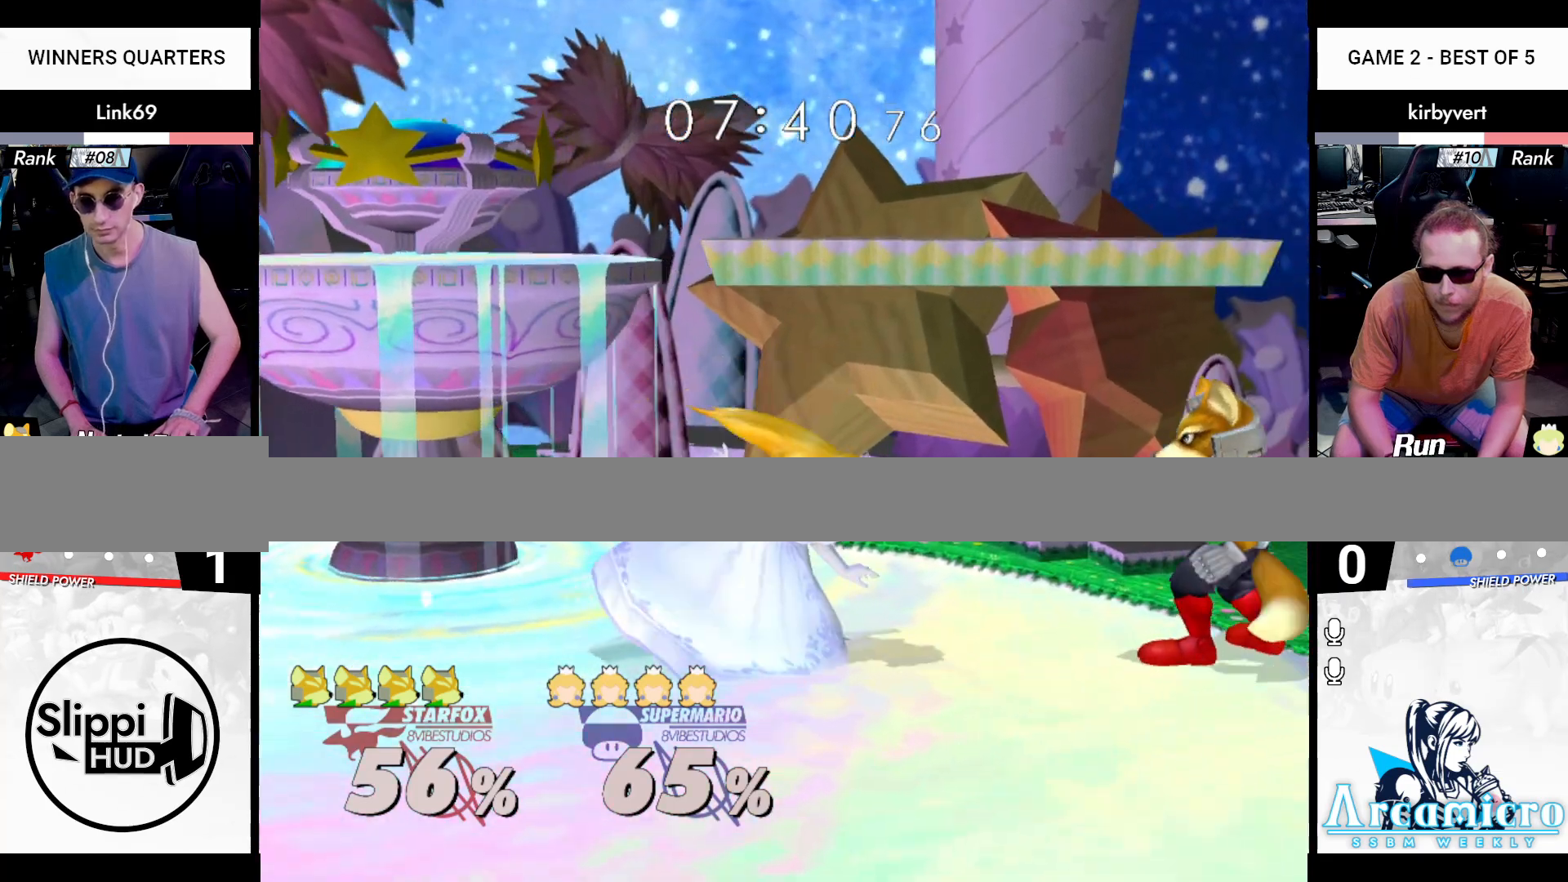
{"buttons": [], "left_stick": "left", "right_stick": "center", "events": [[217, "X", "down"], [350, "left_stick", "left"], [434, "X", "up"]]}
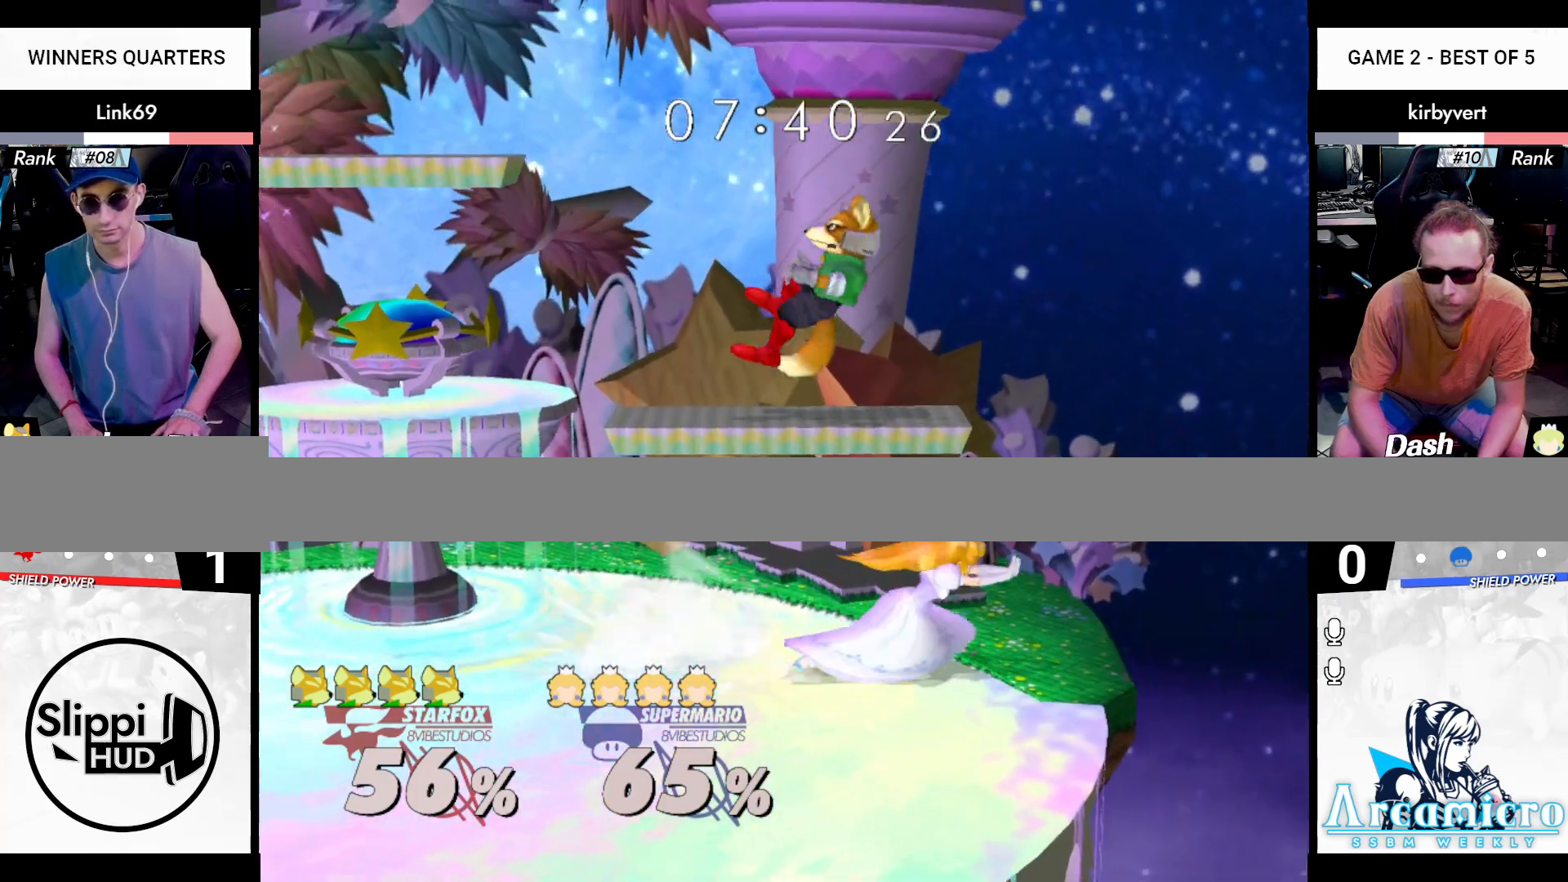
{"buttons": [], "left_stick": "down-left", "right_stick": "center", "events": [[167, "left_stick", "center"], [301, "left_stick", "left"], [468, "left_stick", "down-left"]]}
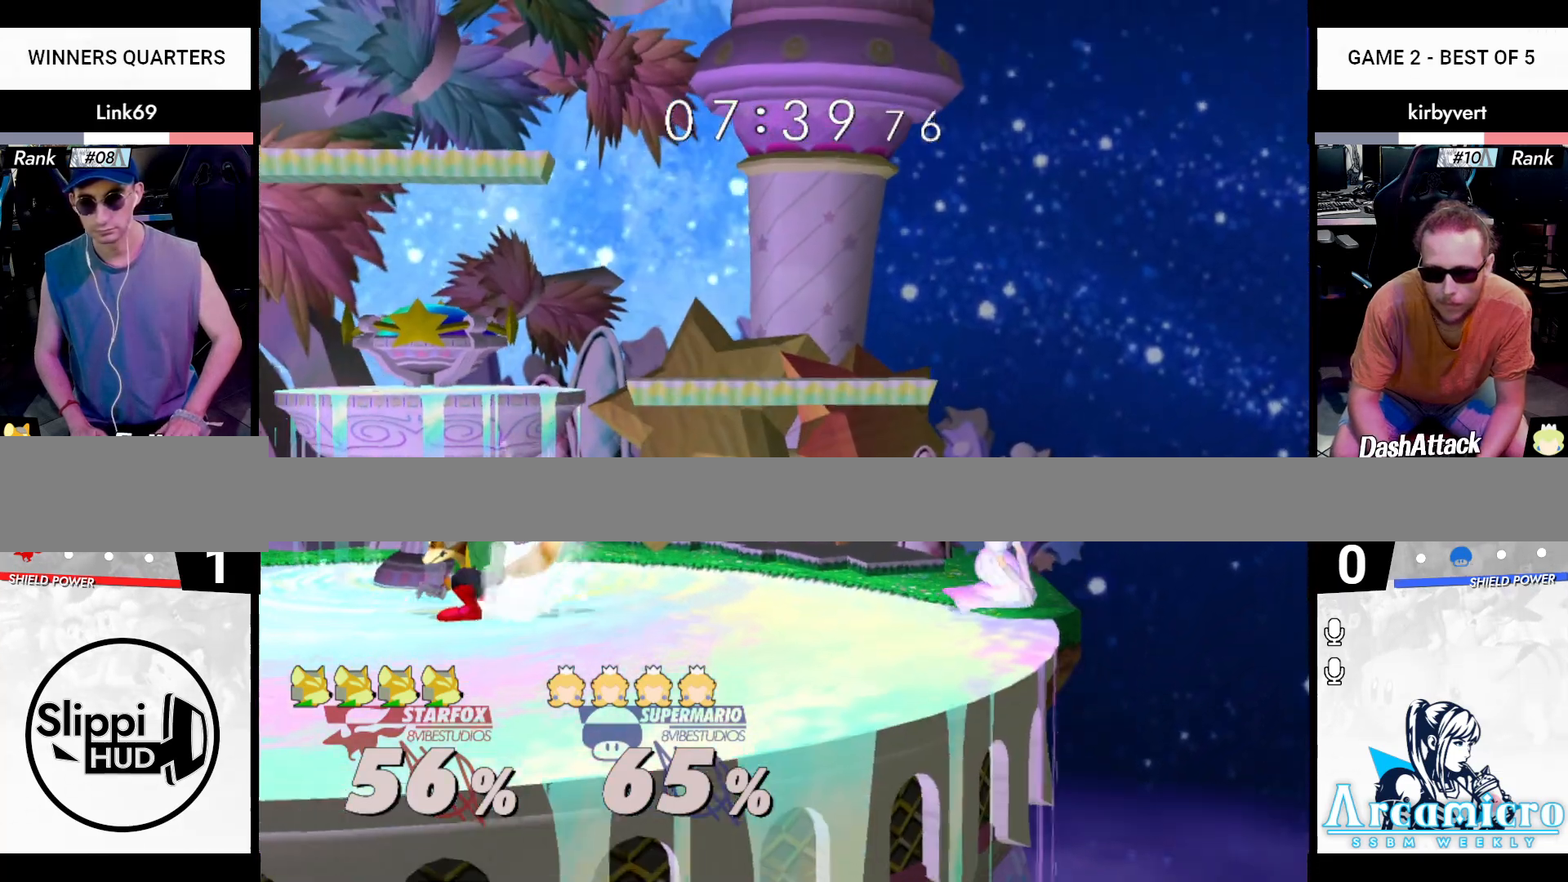
{"buttons": ["A"], "left_stick": "right", "right_stick": "center", "events": [[150, "left_stick", "right"], [334, "A", "down"]]}
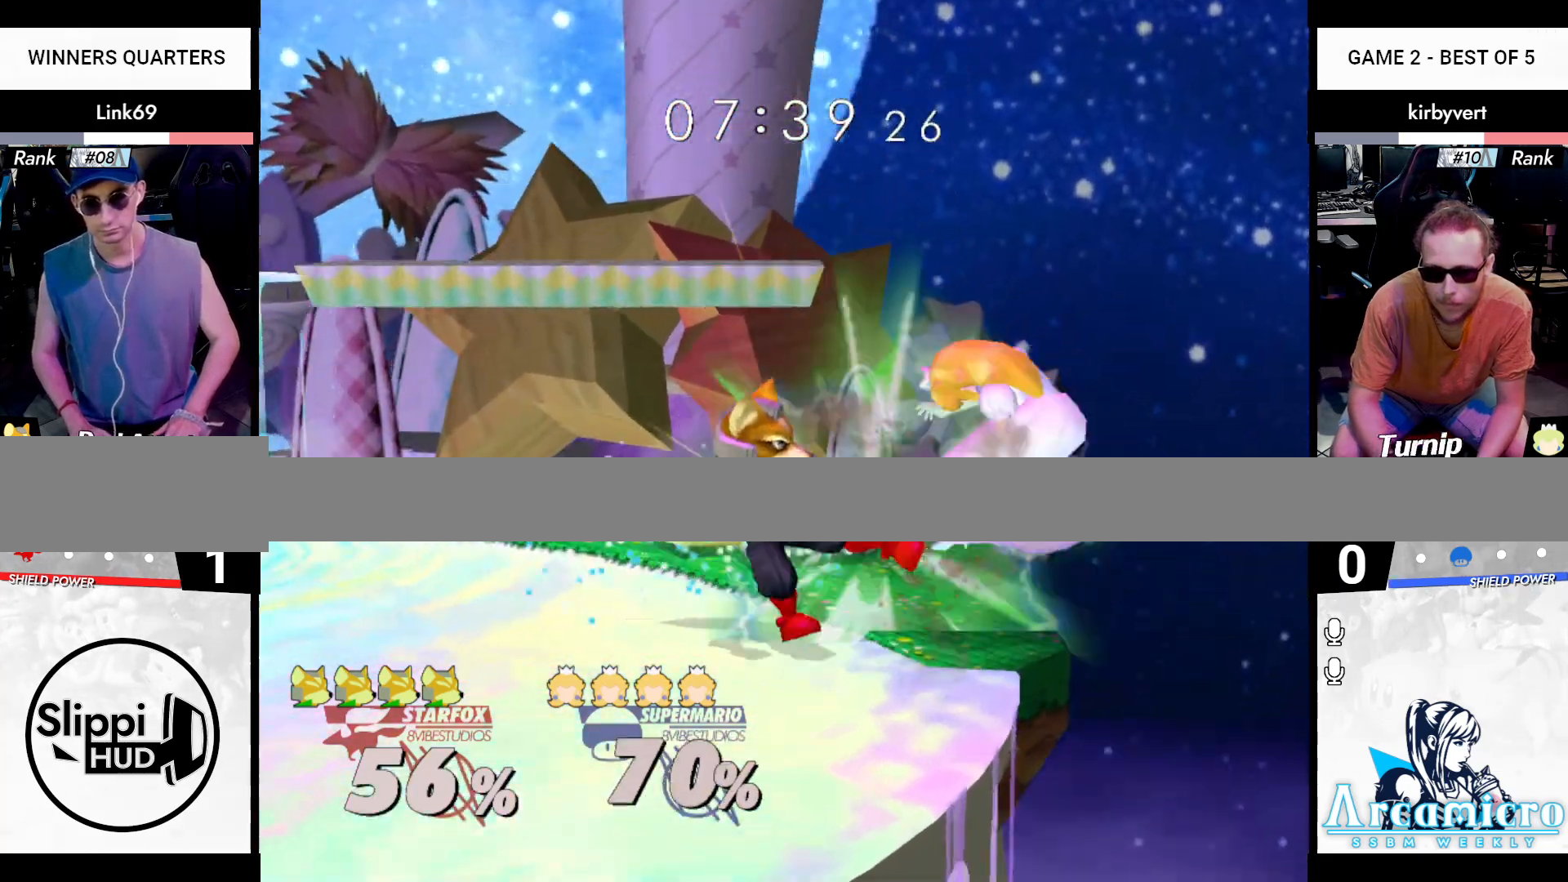
{"buttons": [], "left_stick": "center", "right_stick": "center", "events": [[251, "left_stick", "center"], [317, "A", "up"]]}
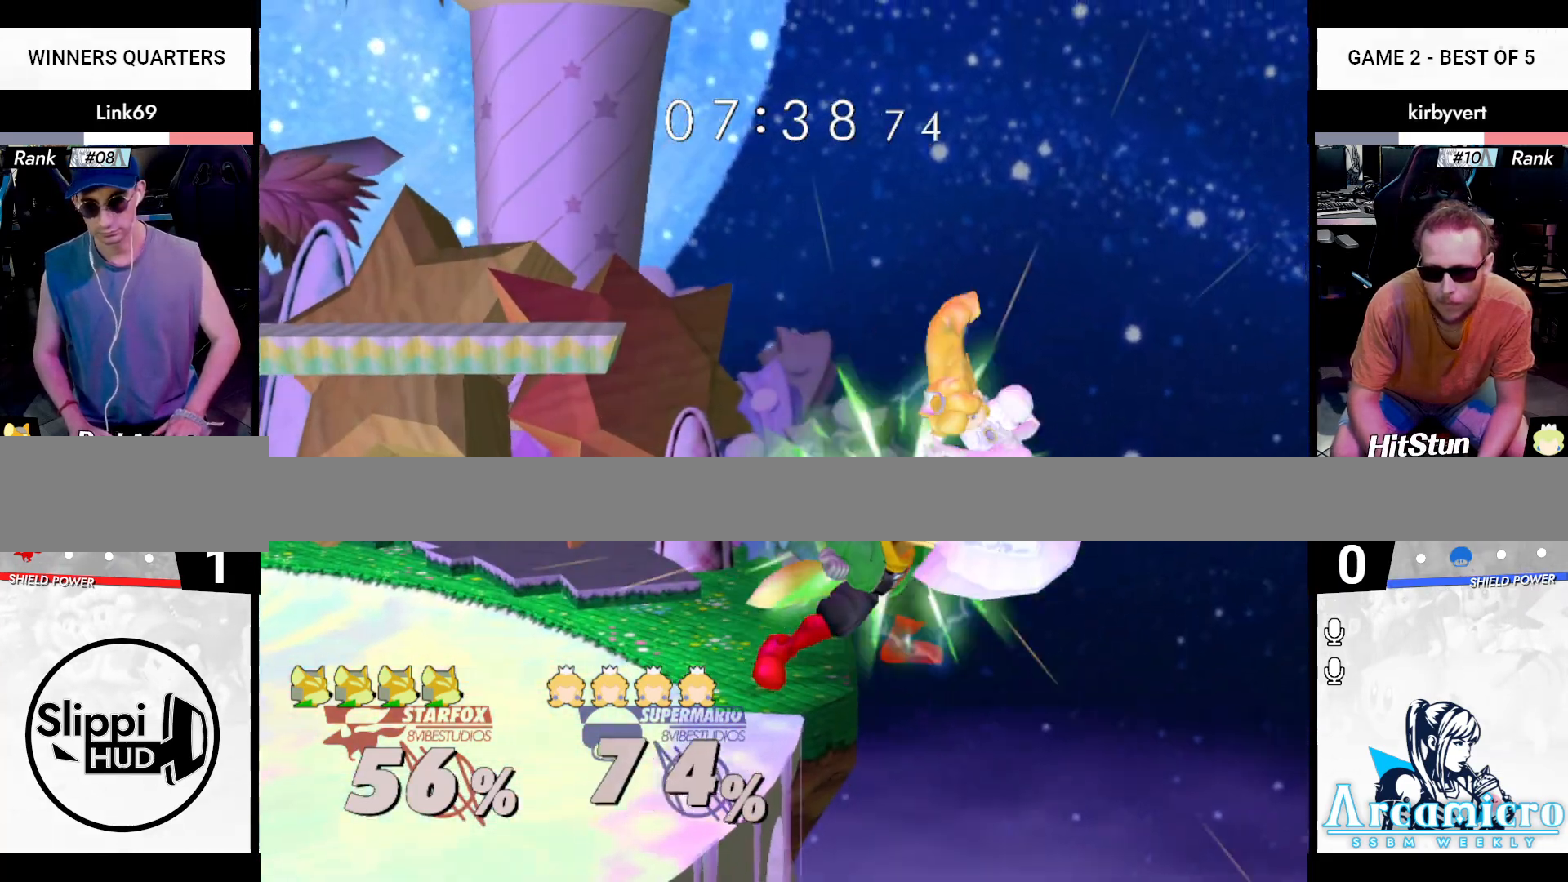
{"buttons": [], "left_stick": "right", "right_stick": "center", "events": [[50, "A", "down"], [200, "A", "up"], [384, "left_stick", "right"]]}
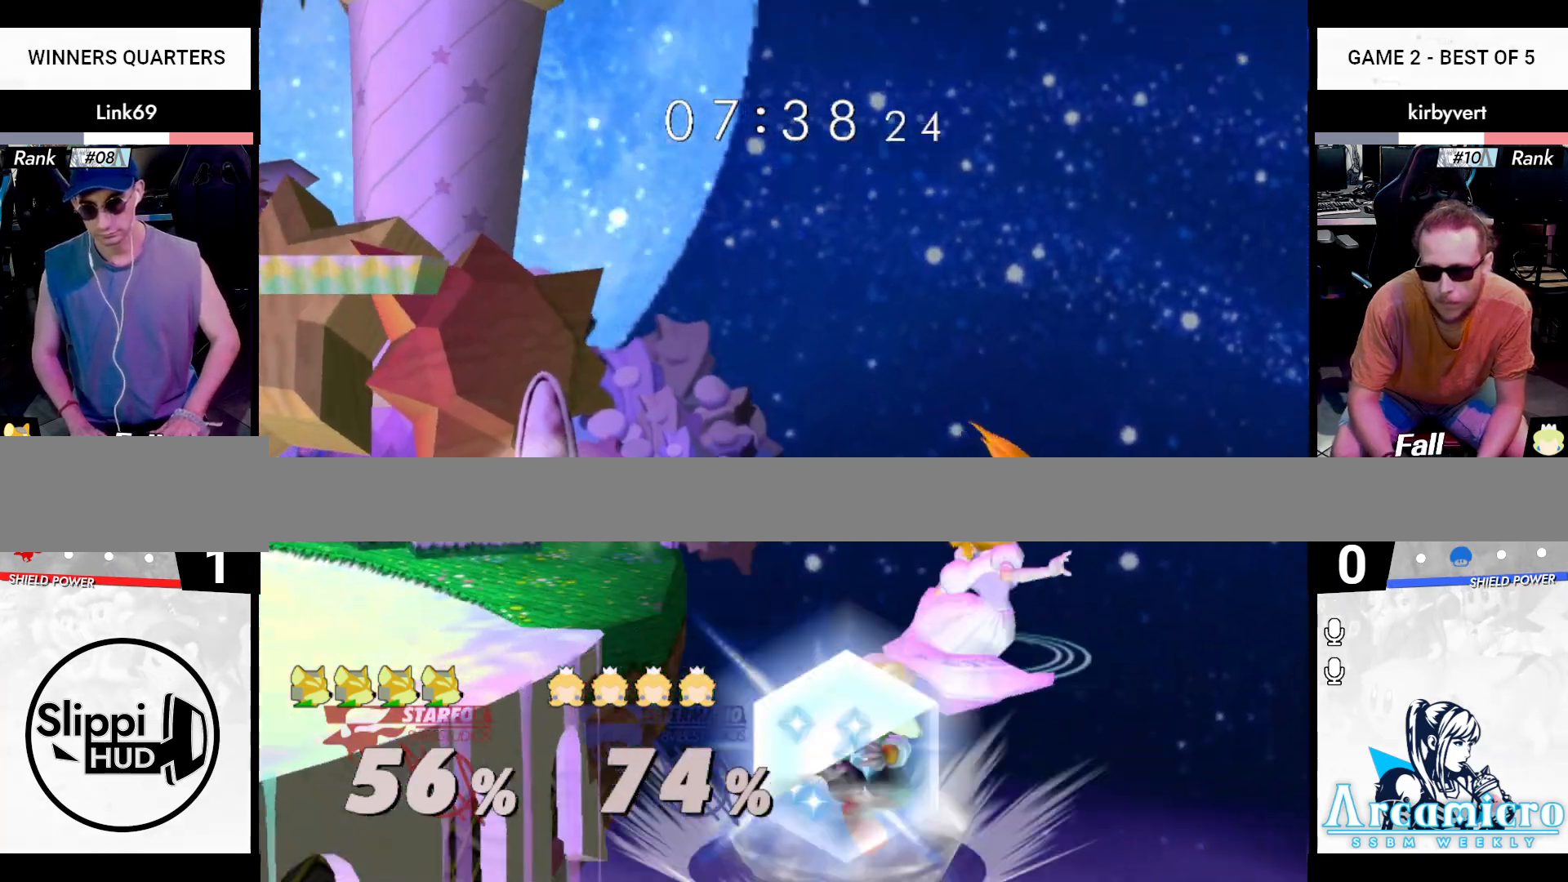
{"buttons": ["B"], "left_stick": "left", "right_stick": "center", "events": [[50, "left_stick", "center"], [117, "B", "down"], [117, "left_stick", "down"], [351, "left_stick", "left"]]}
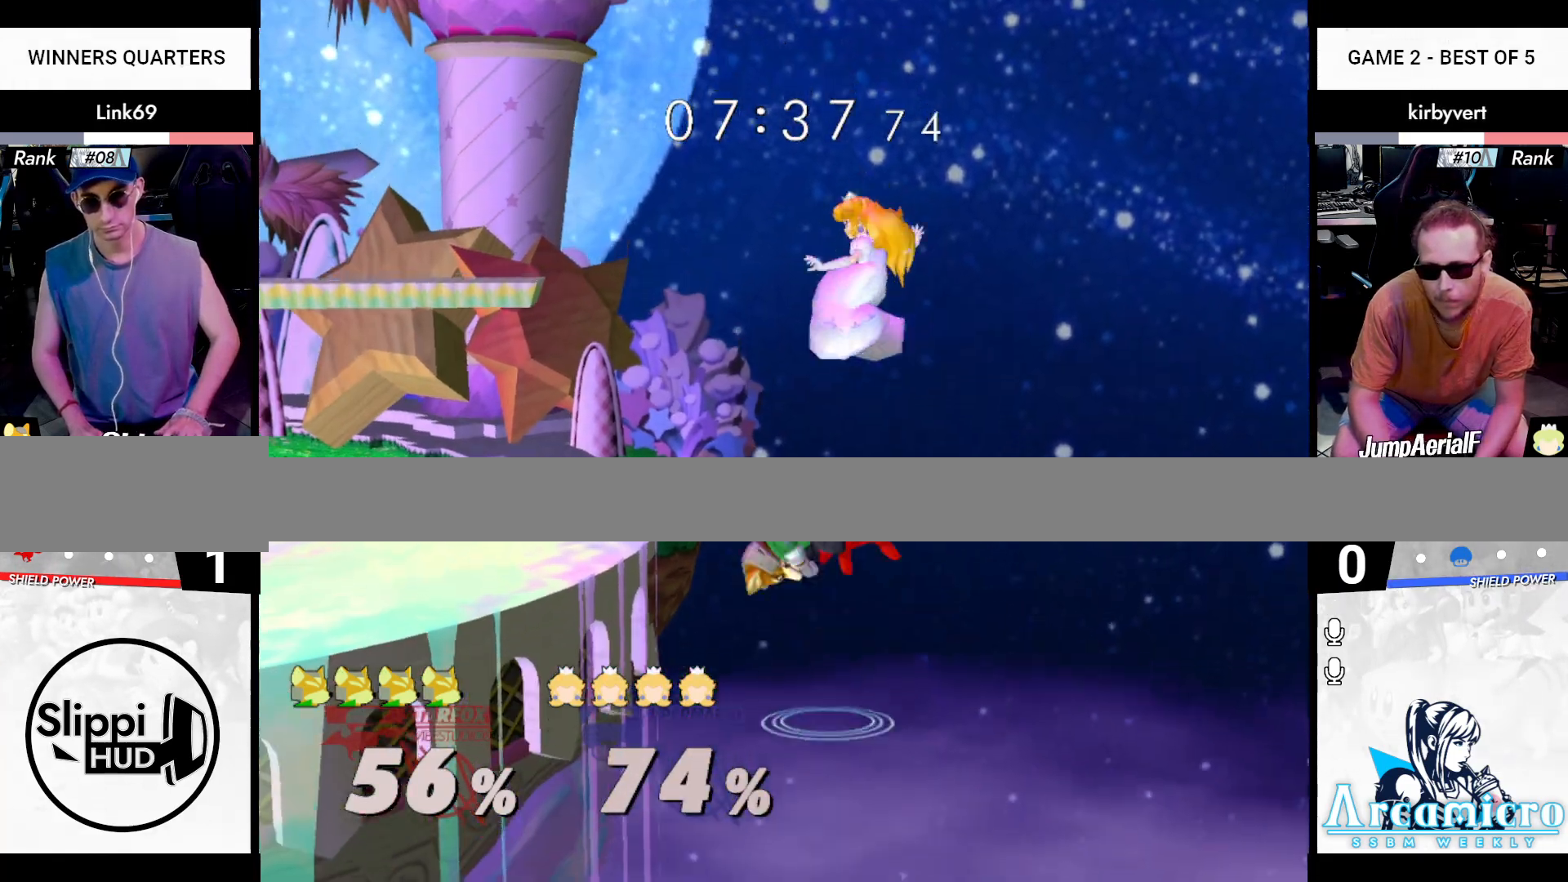
{"buttons": ["B", "X"], "left_stick": "left", "right_stick": "right", "events": [[100, "X", "down"], [200, "right_stick", "right"], [284, "A", "down"], [384, "A", "up"]]}
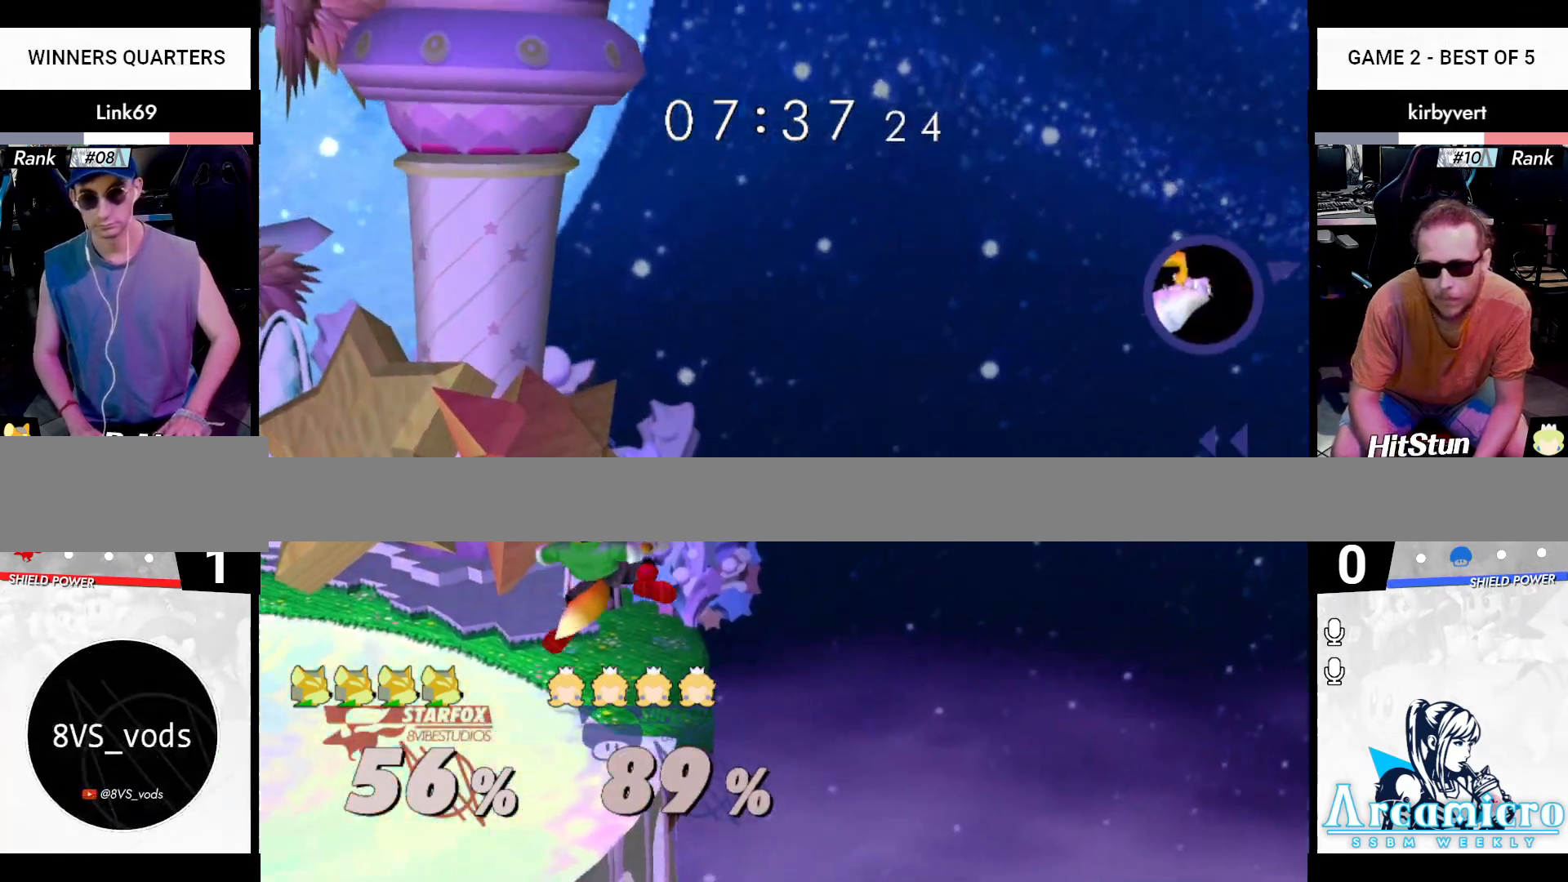
{"buttons": [], "left_stick": "right", "right_stick": "center", "events": [[50, "X", "up"], [151, "B", "up"], [151, "left_stick", "center"], [167, "right_stick", "center"], [401, "X", "down"], [451, "X", "up"], [484, "left_stick", "right"]]}
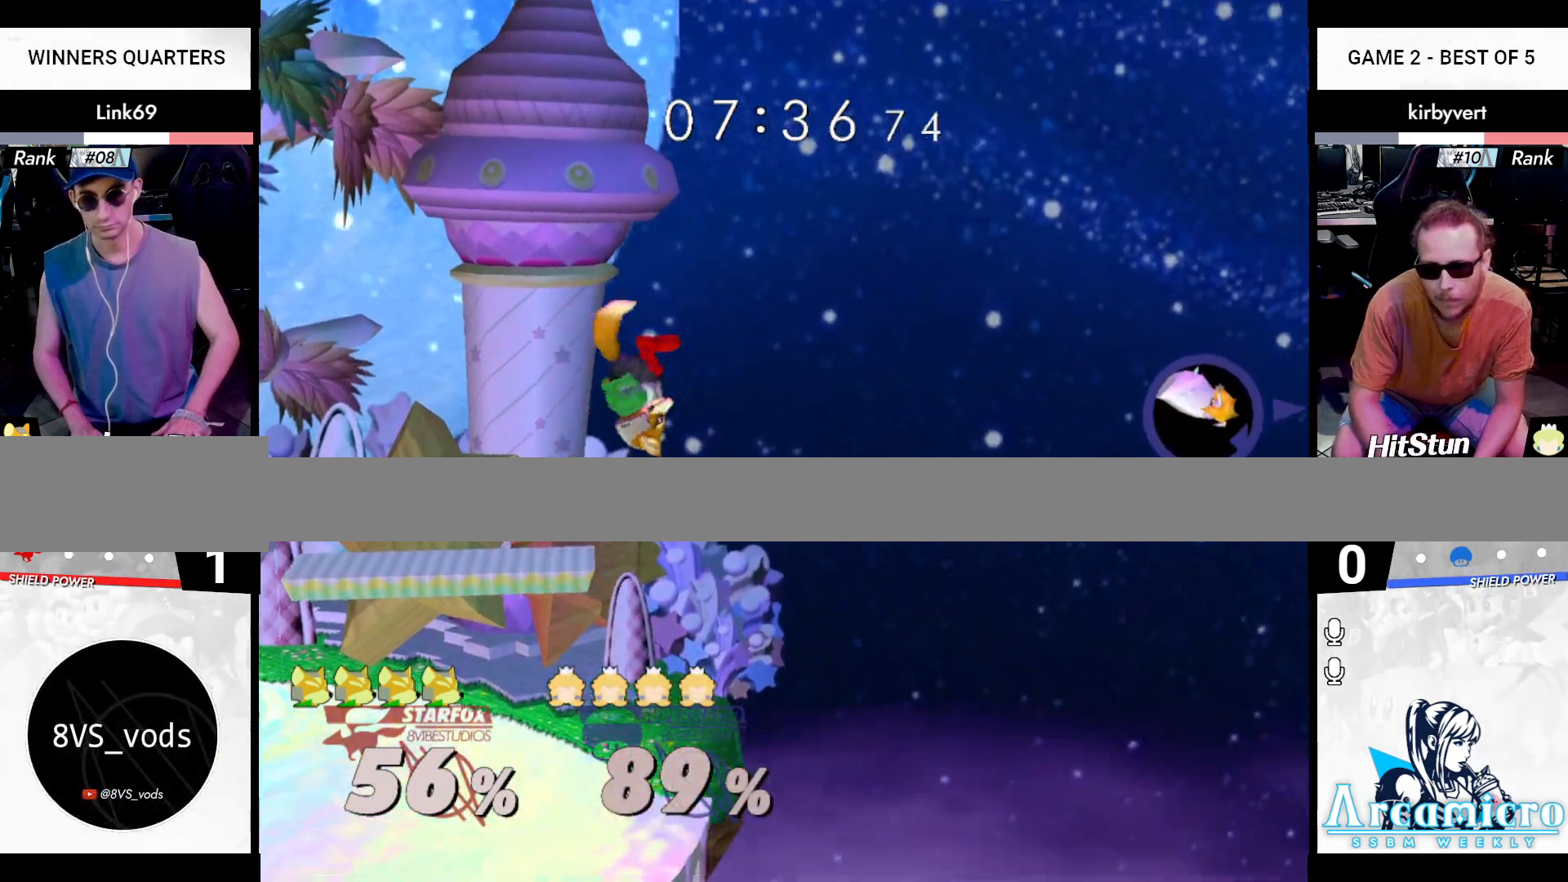
{"buttons": [], "left_stick": "down-left", "right_stick": "center", "events": [[133, "left_stick", "center"], [233, "left_stick", "left"], [283, "left_stick", "down-left"]]}
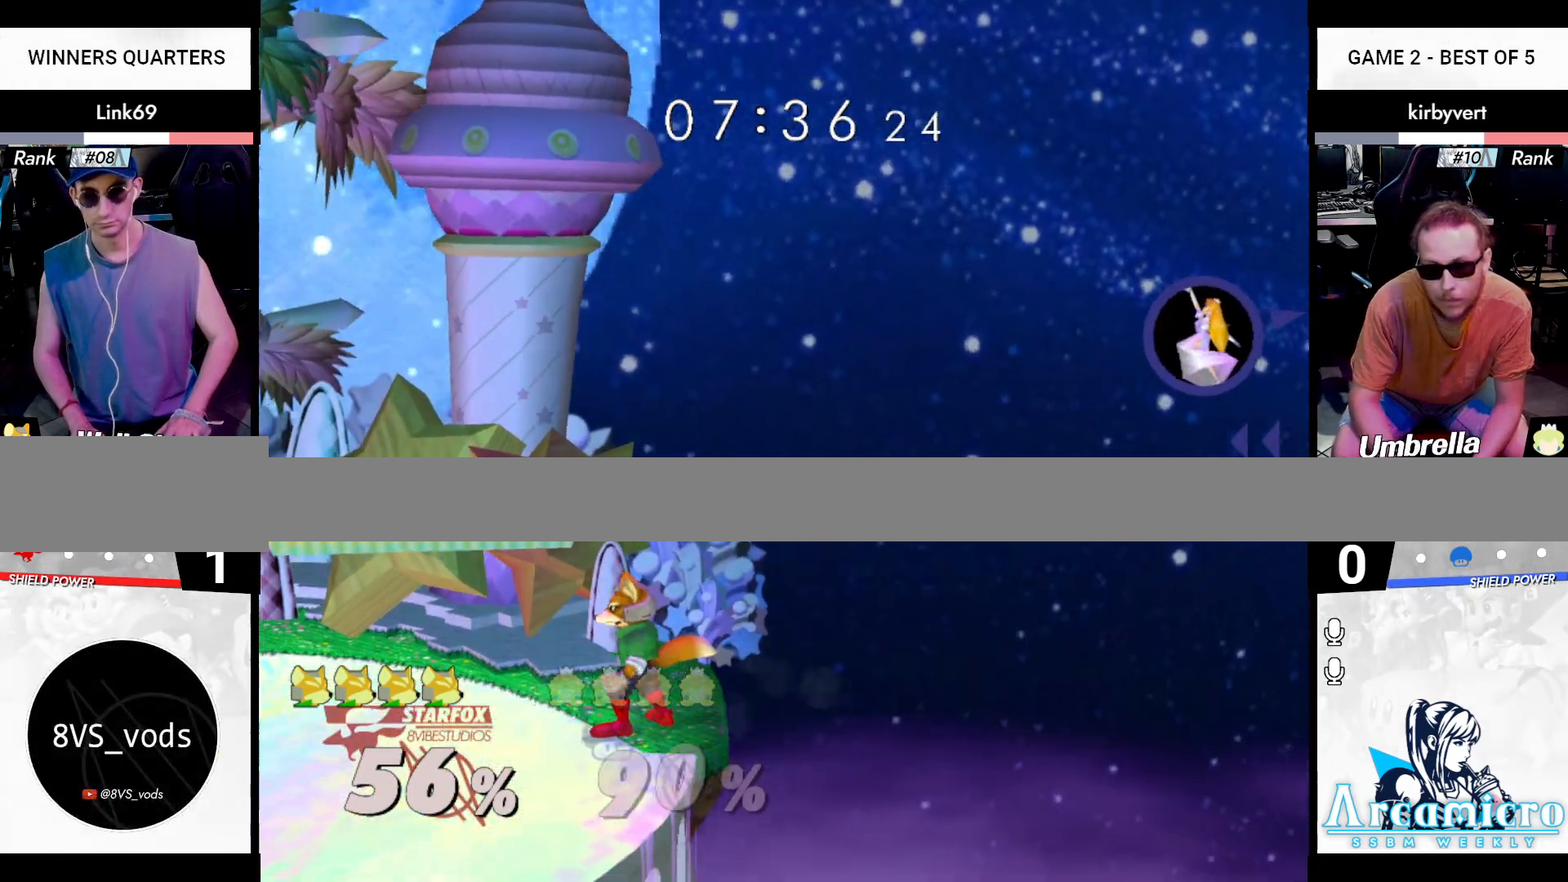
{"buttons": ["X"], "left_stick": "center", "right_stick": "center", "events": [[34, "left_stick", "center"], [434, "X", "down"]]}
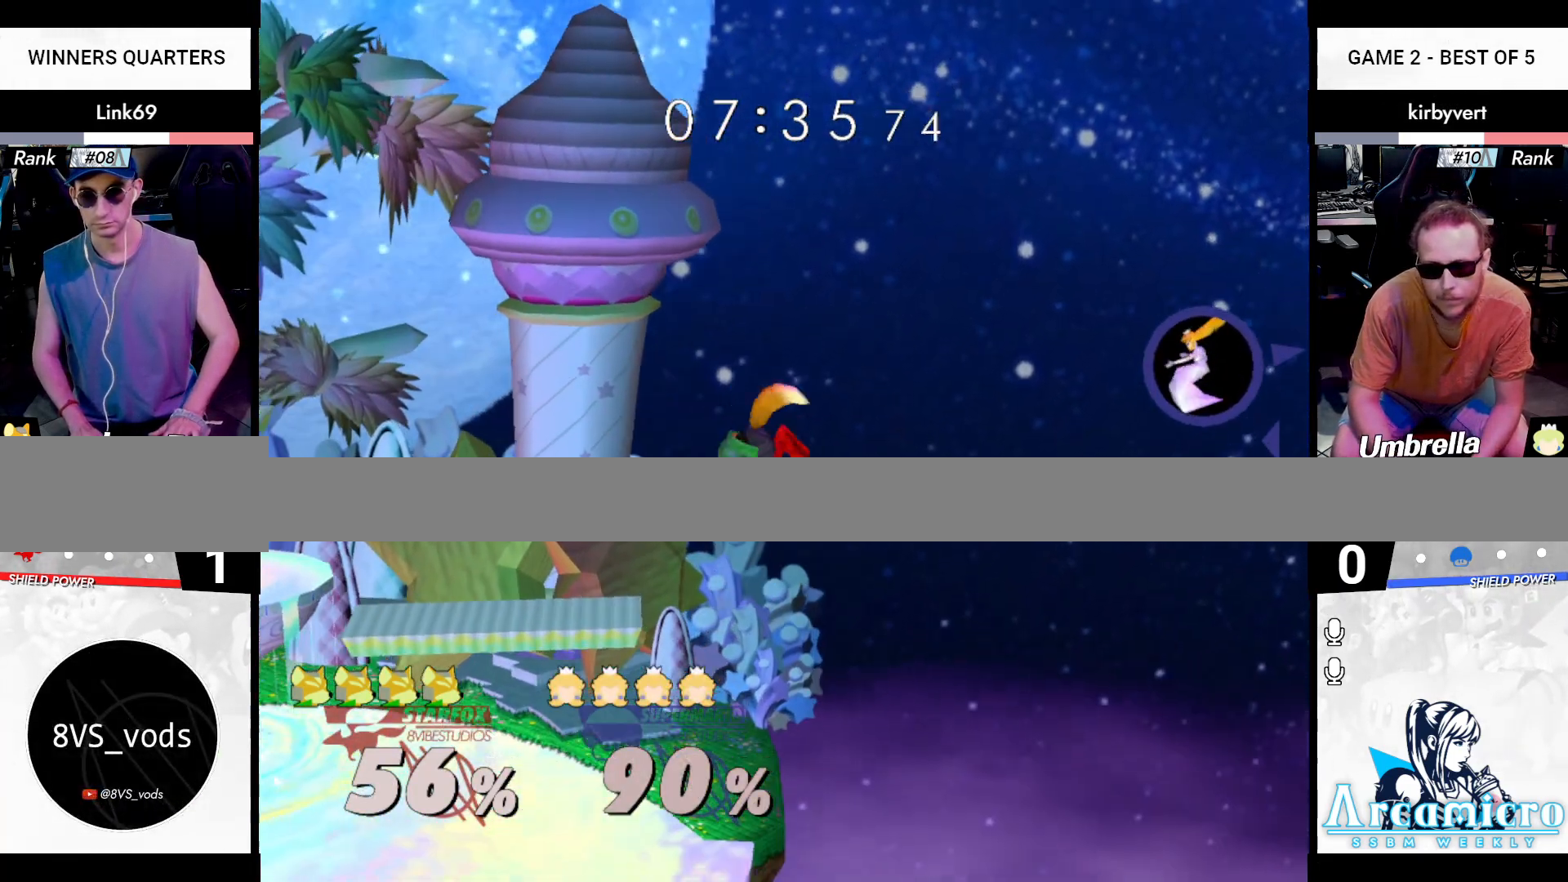
{"buttons": [], "left_stick": "center", "right_stick": "center", "events": [[17, "left_stick", "right"], [150, "X", "up"], [183, "left_stick", "center"], [250, "left_stick", "down"], [300, "B", "down"], [384, "B", "up"], [384, "left_stick", "center"]]}
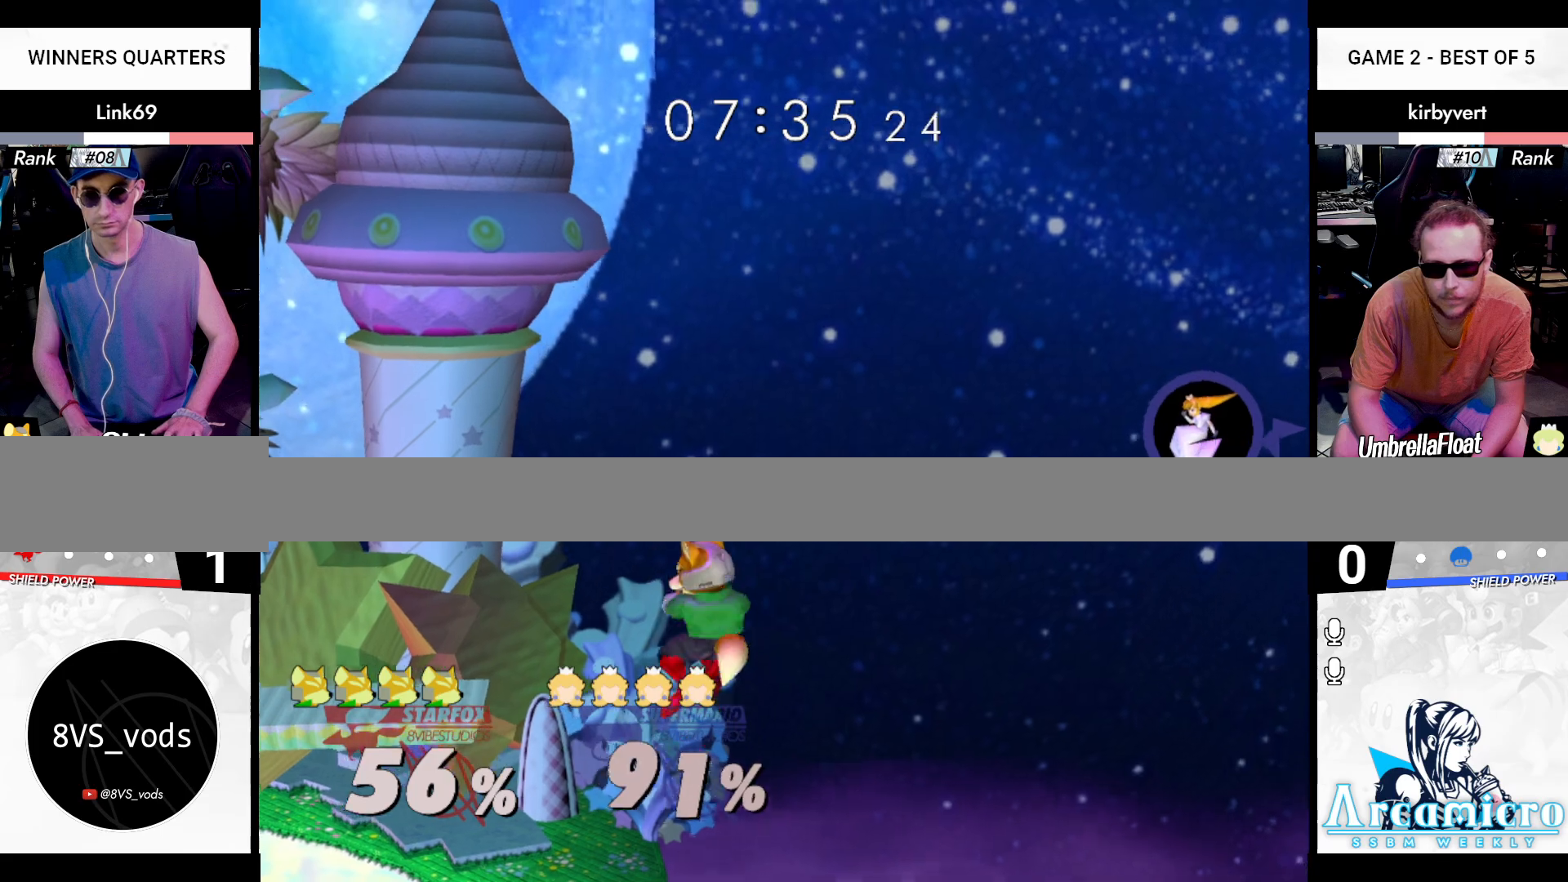
{"buttons": ["B"], "left_stick": "down", "right_stick": "center", "events": [[468, "left_stick", "down"], [484, "B", "down"]]}
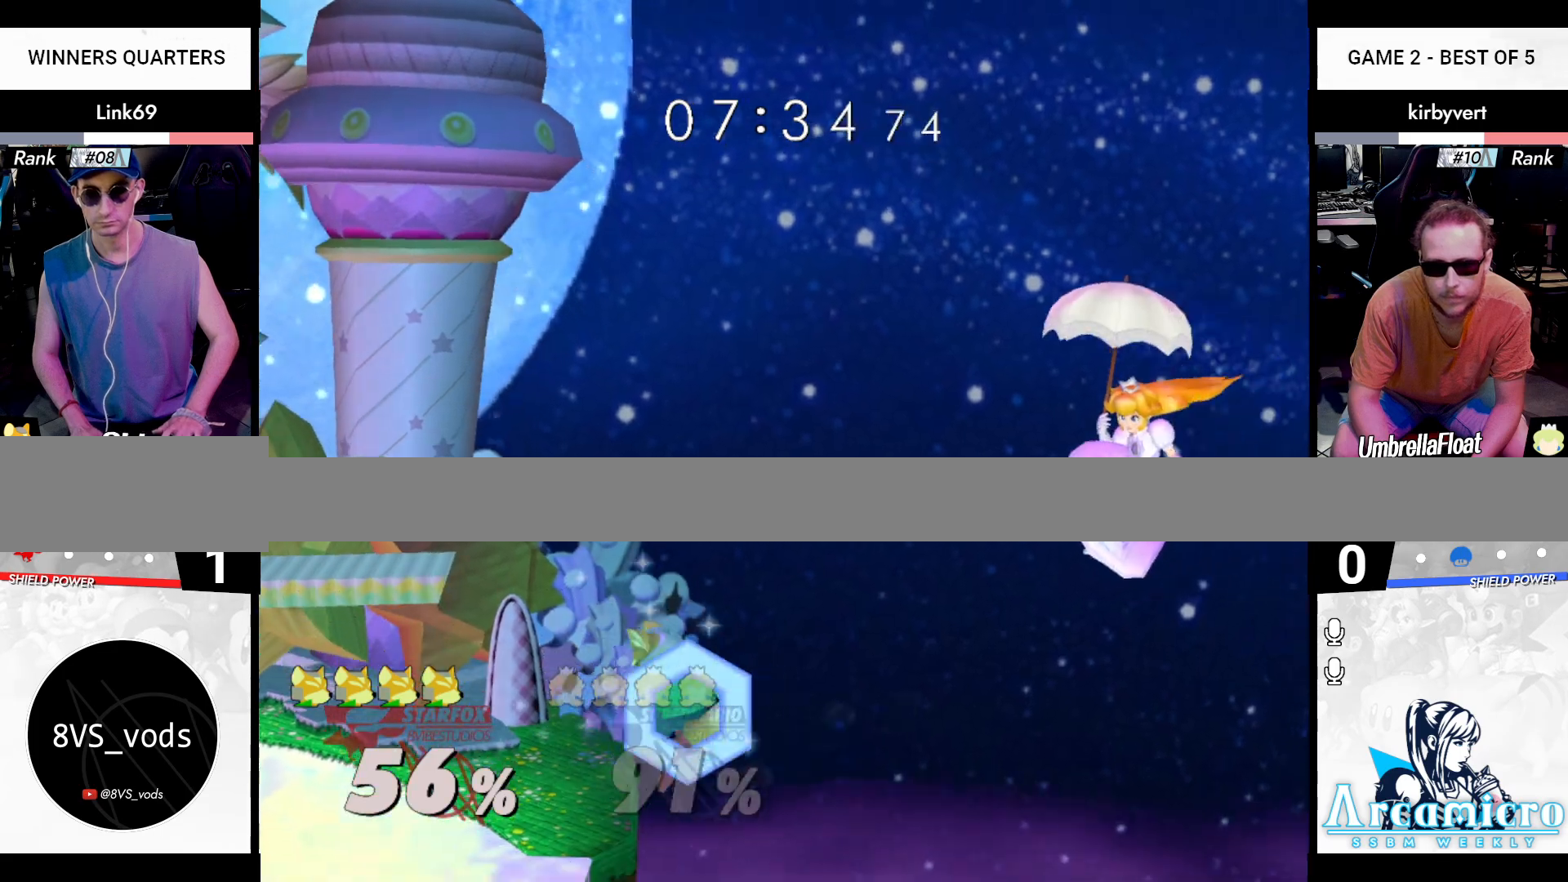
{"buttons": [], "left_stick": "center", "right_stick": "center", "events": [[83, "B", "up"], [83, "left_stick", "center"]]}
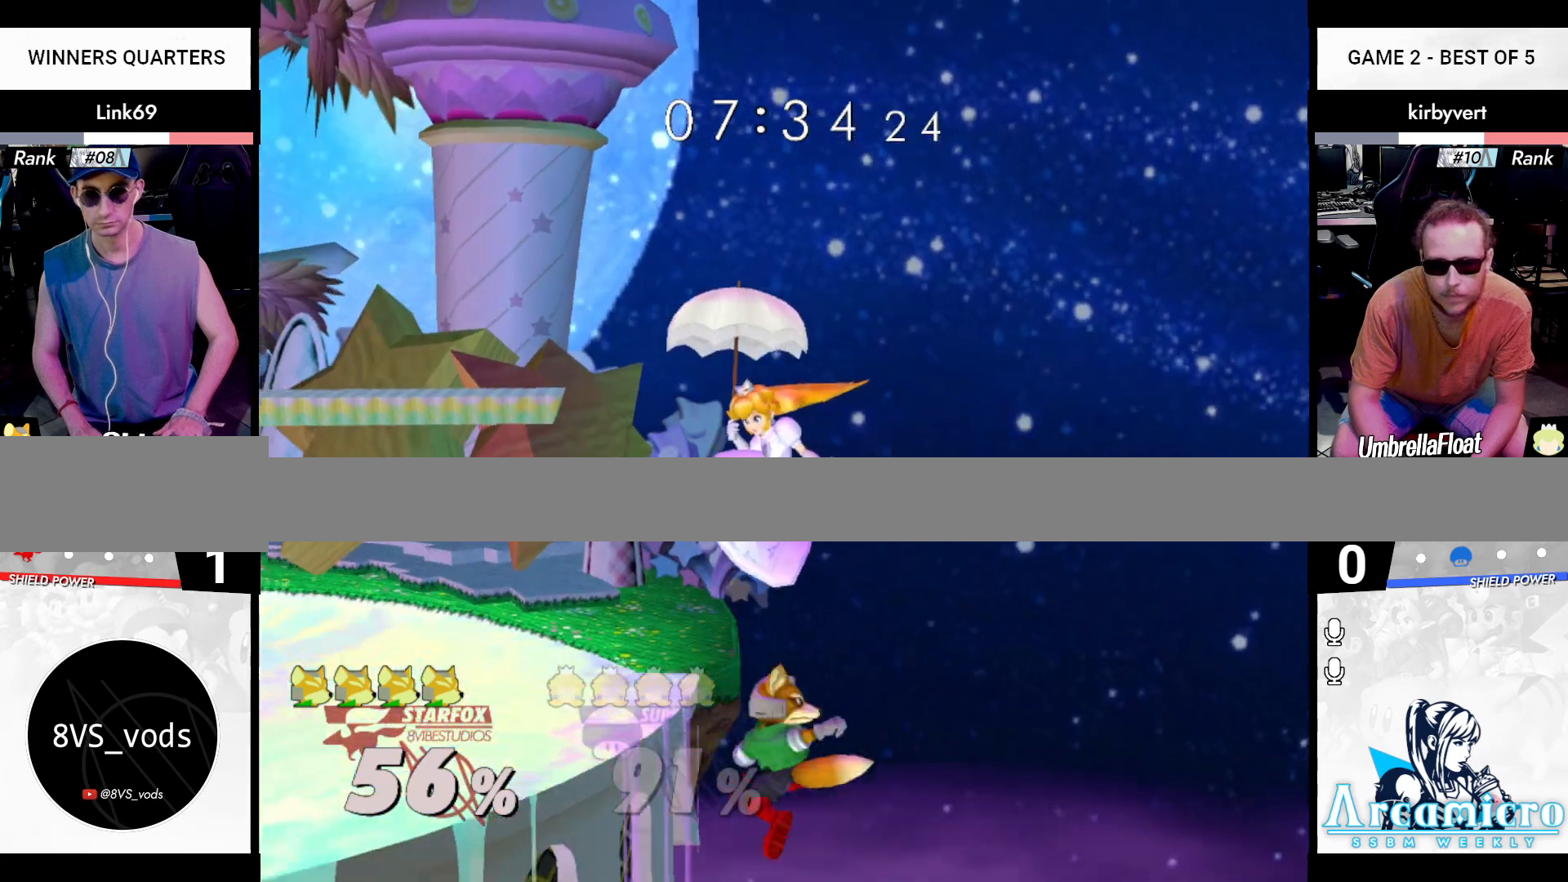
{"buttons": [], "left_stick": "center", "right_stick": "center", "events": [[67, "left_stick", "down"], [84, "X", "down"], [151, "left_stick", "left"], [151, "right_stick", "right"], [301, "X", "up"], [451, "right_stick", "center"], [468, "left_stick", "center"]]}
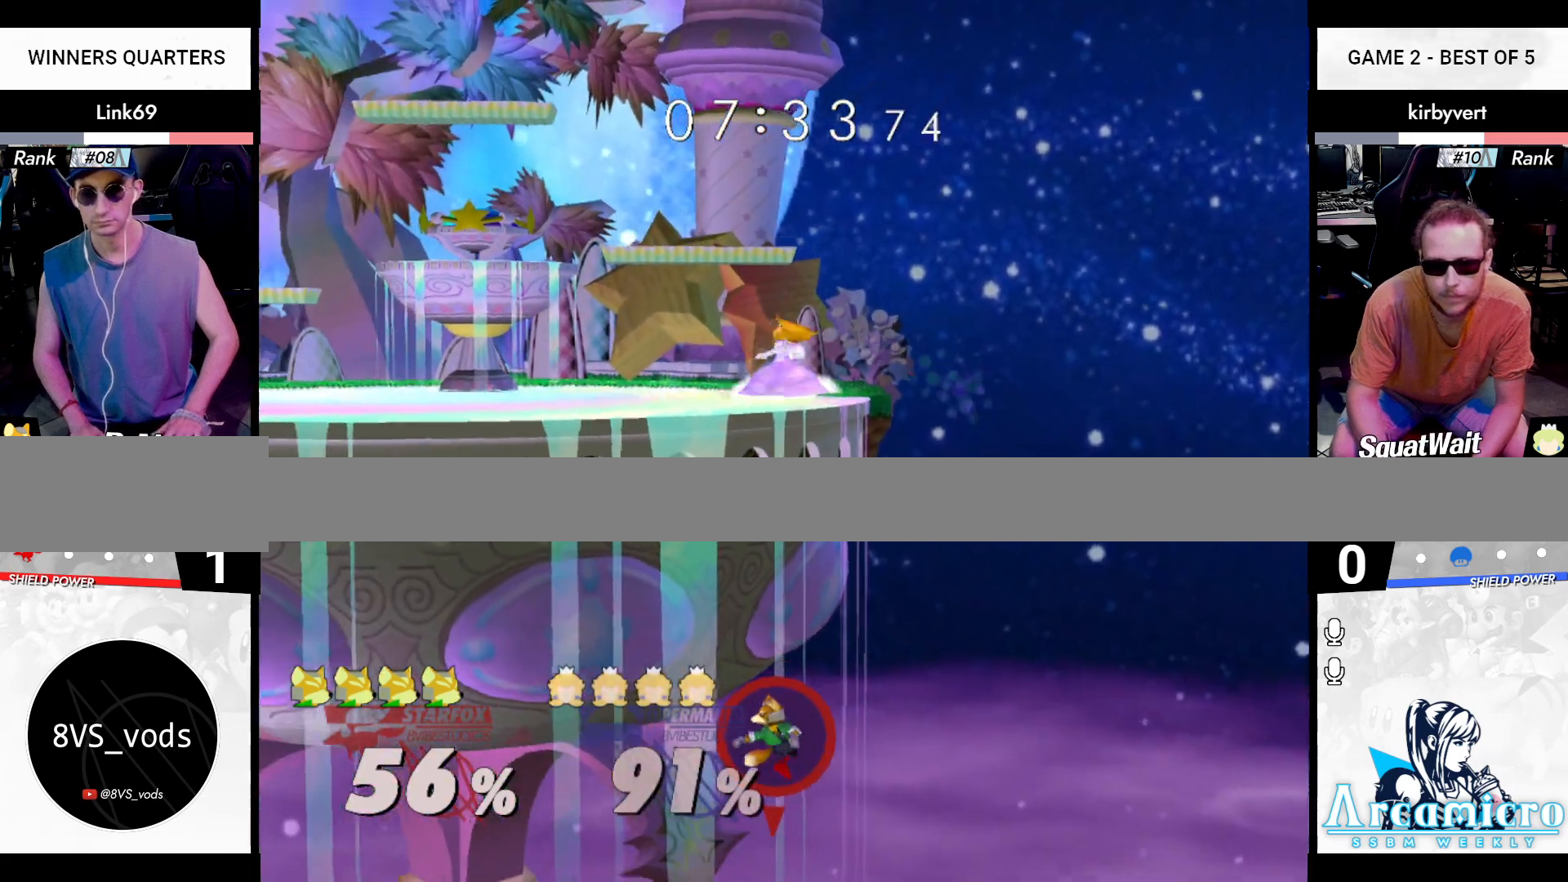
{"buttons": ["X"], "left_stick": "right", "right_stick": "center", "events": [[83, "X", "down"], [133, "X", "up"], [267, "X", "down"], [317, "X", "up"], [384, "X", "down"], [384, "left_stick", "right"]]}
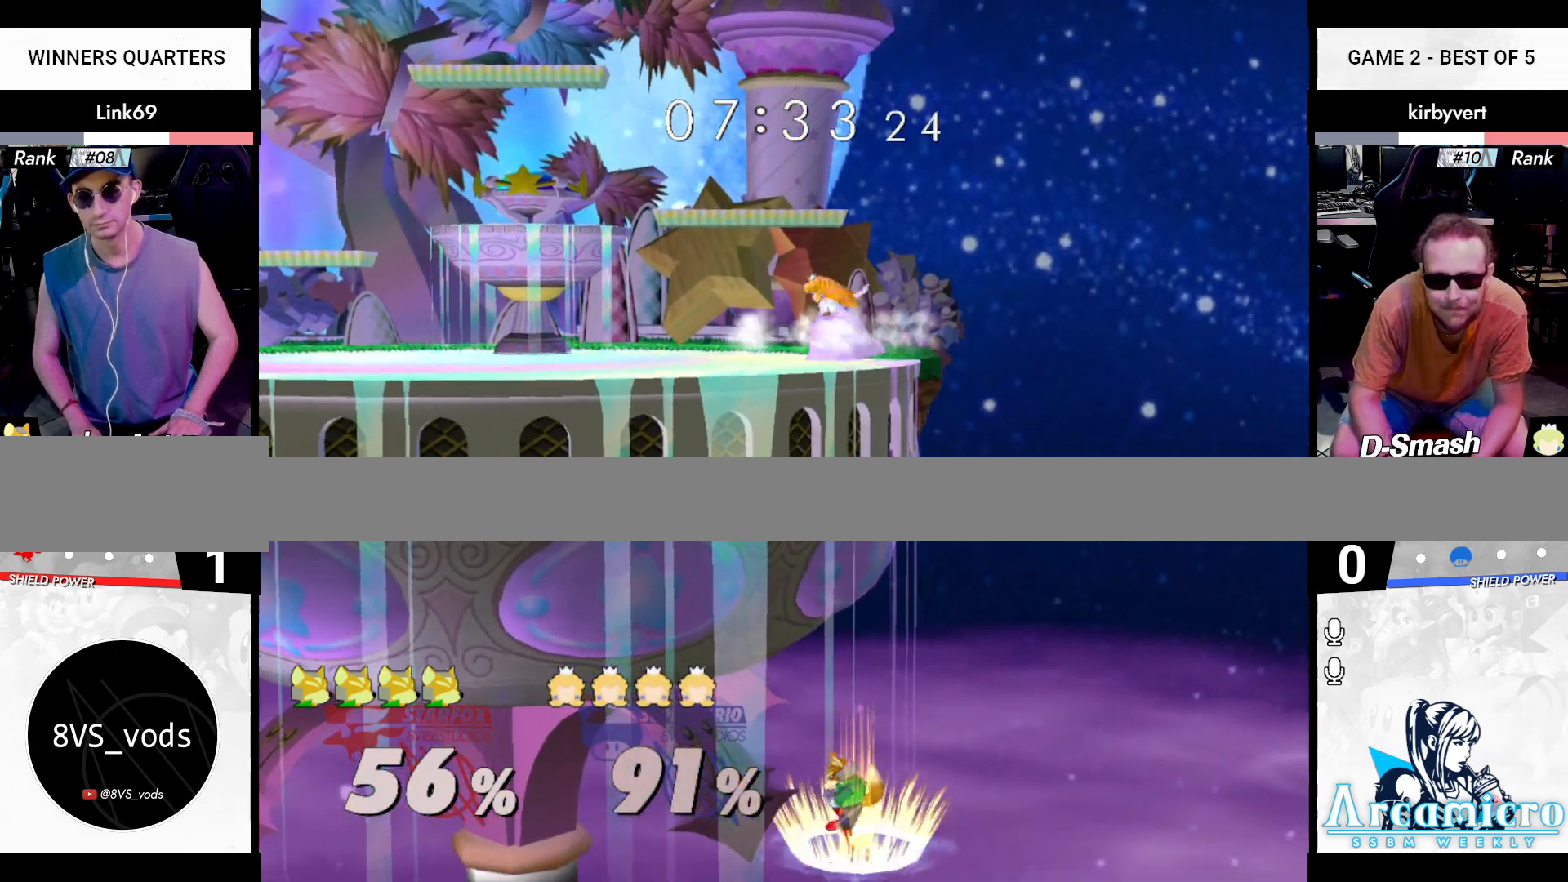
{"buttons": [], "left_stick": "up", "right_stick": "center", "events": [[67, "X", "up"], [67, "left_stick", "center"], [167, "B", "down"], [167, "left_stick", "up"], [301, "B", "up"]]}
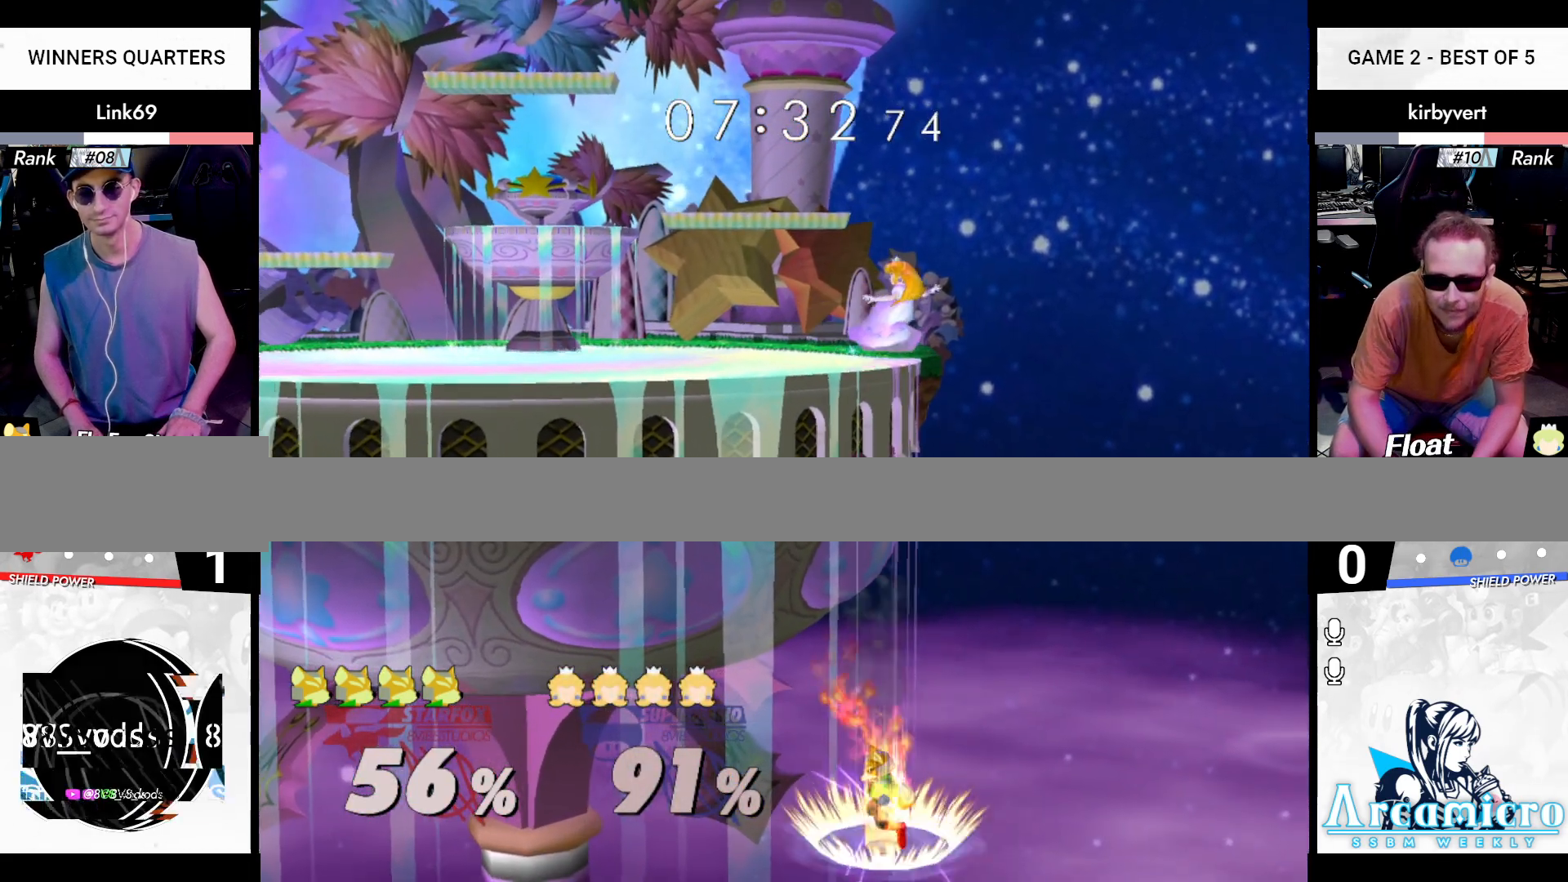
{"buttons": ["L1"], "left_stick": "center", "right_stick": "center", "events": [[233, "left_stick", "center"], [434, "L1", "down"]]}
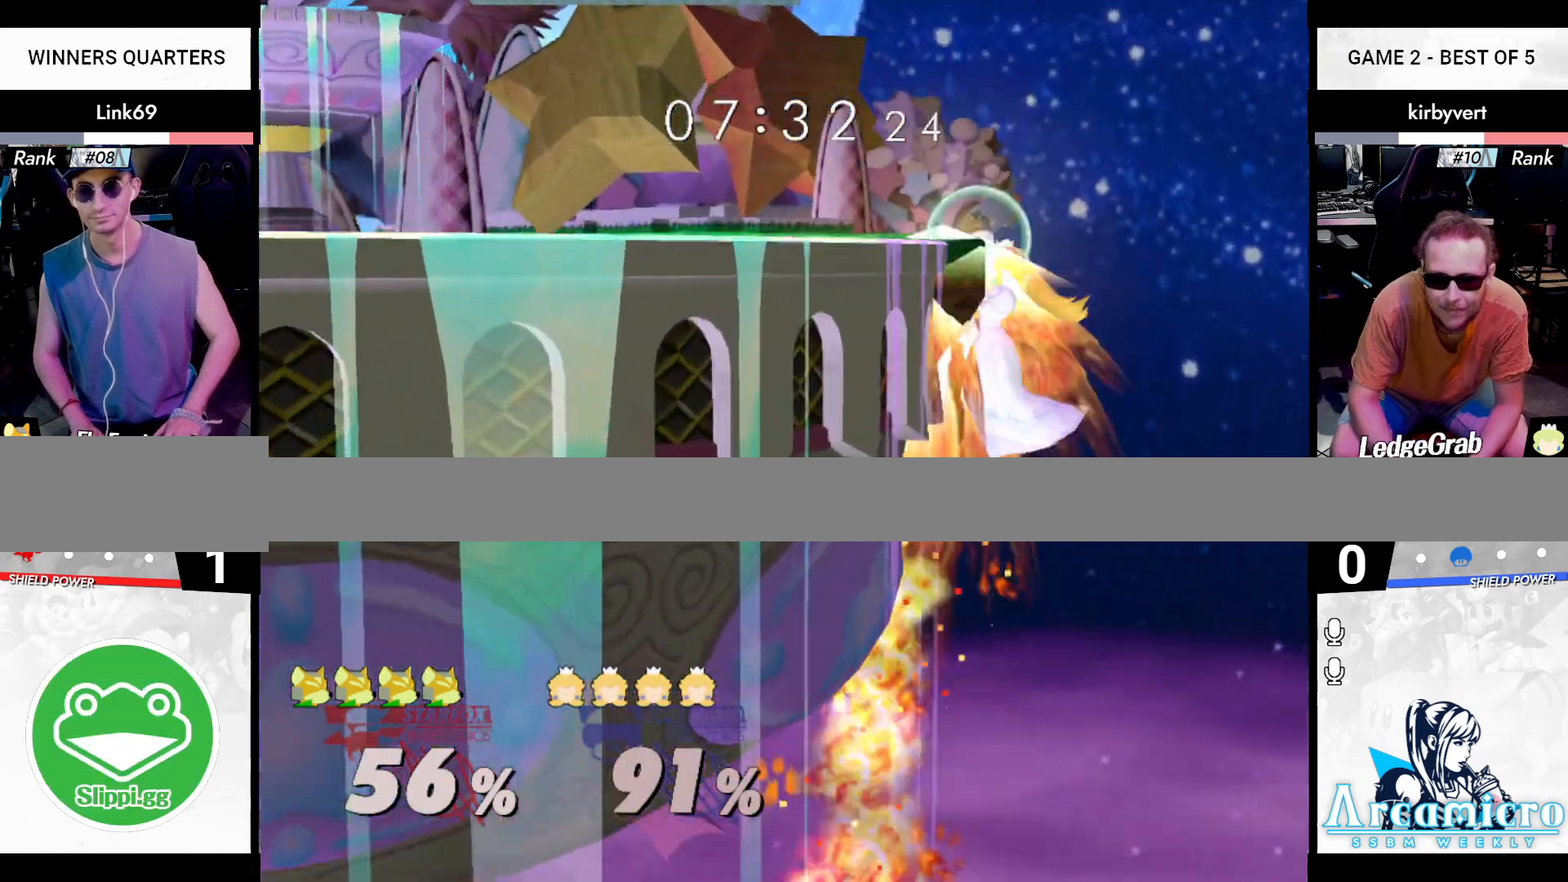
{"buttons": [], "left_stick": "left", "right_stick": "center", "events": [[34, "L1", "up"], [184, "left_stick", "left"]]}
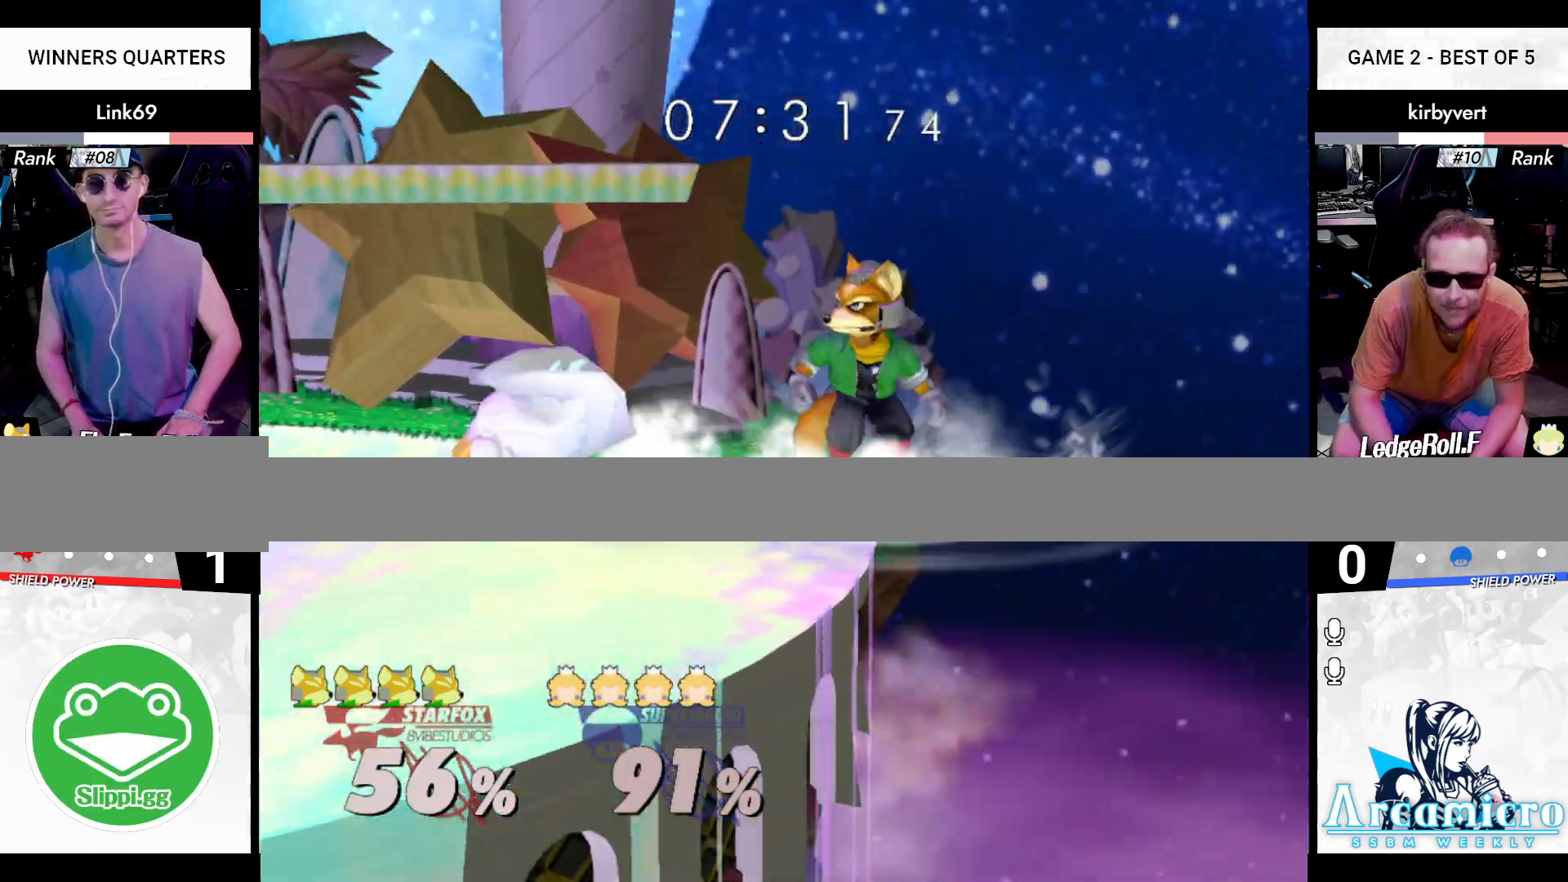
{"buttons": ["X"], "left_stick": "left", "right_stick": "up", "events": [[434, "X", "down"], [467, "right_stick", "up"]]}
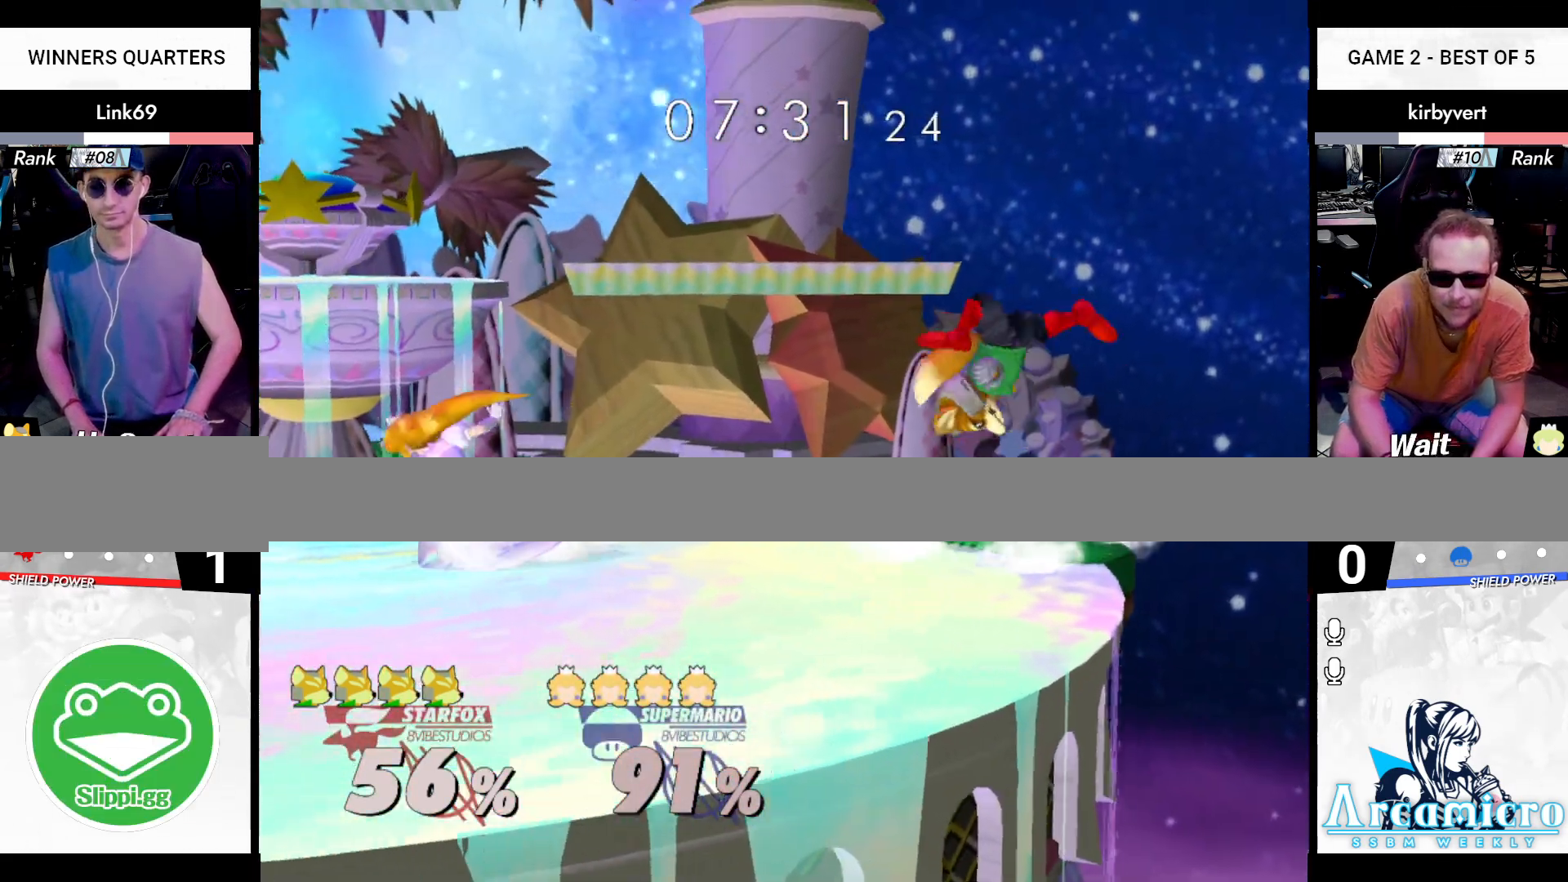
{"buttons": ["L1"], "left_stick": "left", "right_stick": "center", "events": [[117, "left_stick", "center"], [167, "left_stick", "left"], [251, "L1", "down"], [251, "X", "up"], [317, "right_stick", "center"]]}
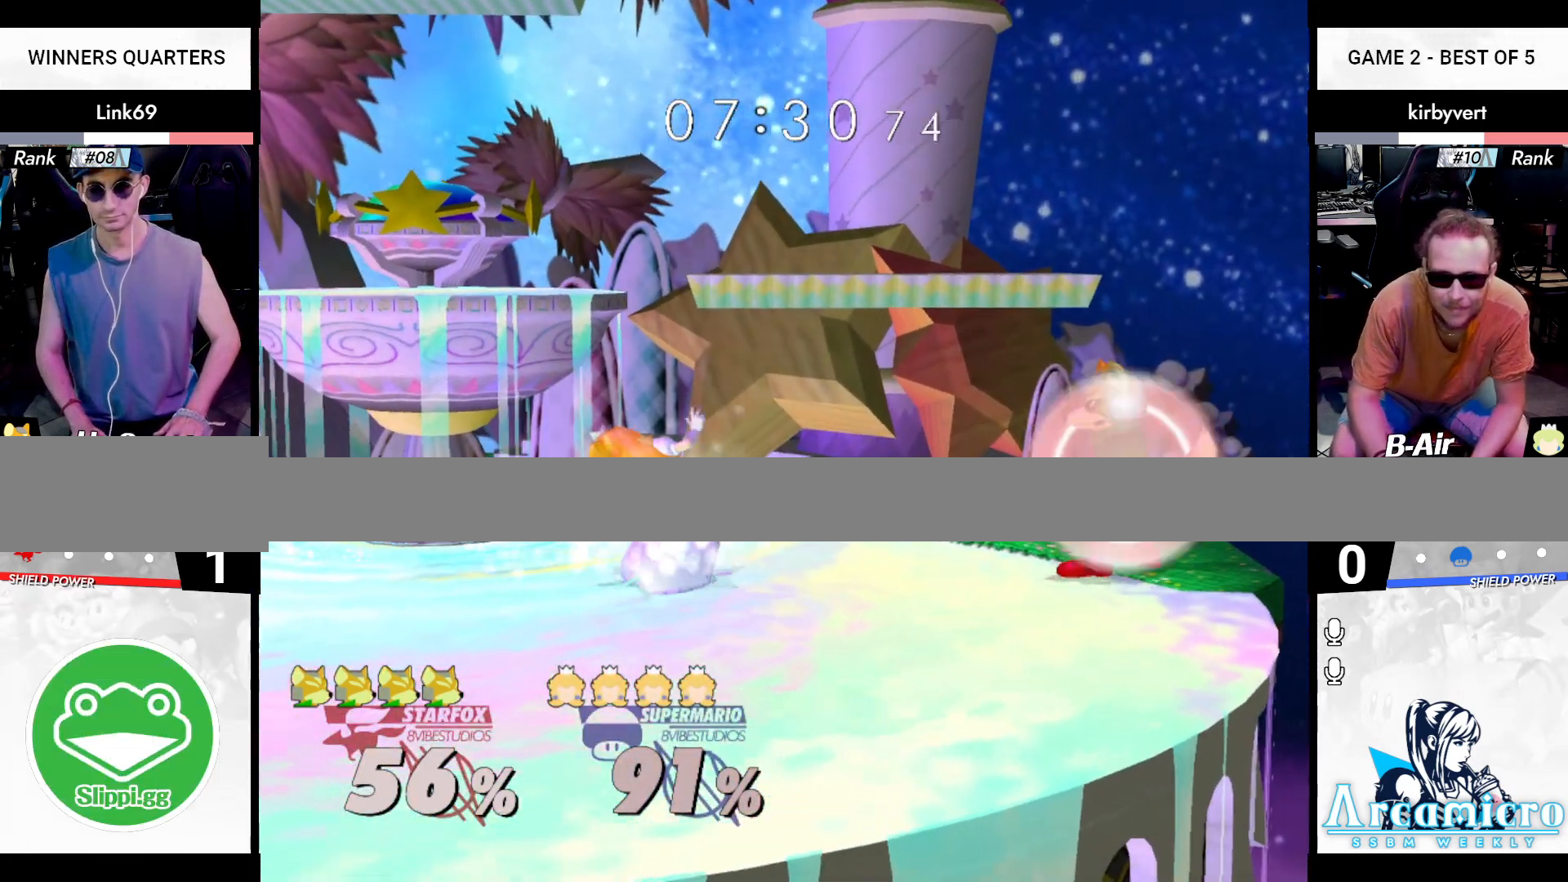
{"buttons": ["A"], "left_stick": "center", "right_stick": "center", "events": [[284, "X", "down"], [350, "L1", "up"], [367, "left_stick", "center"], [417, "X", "up"], [450, "A", "down"]]}